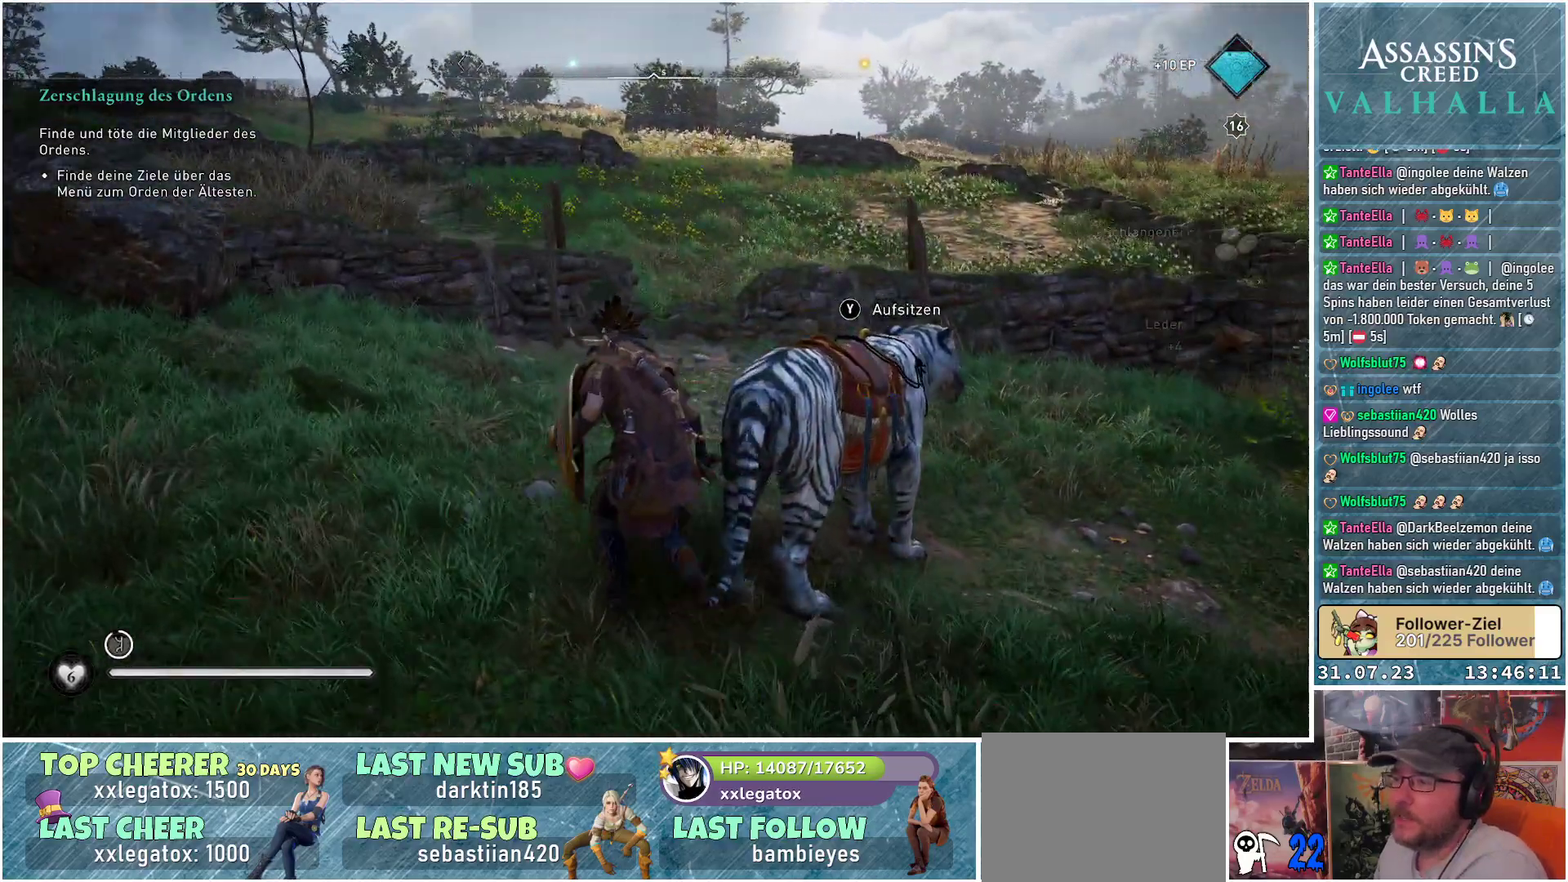
Gameplay with a controller (Xbox layout); each line is a JSON object with the inputs held at the frame after it. "events" lists button and stick changes between this image and that frame as [ms after this image, input, new state], when the widget could be followed in between.
{"buttons": [], "left_stick": "up", "right_stick": "center", "events": [[83, "right_stick", "center"]]}
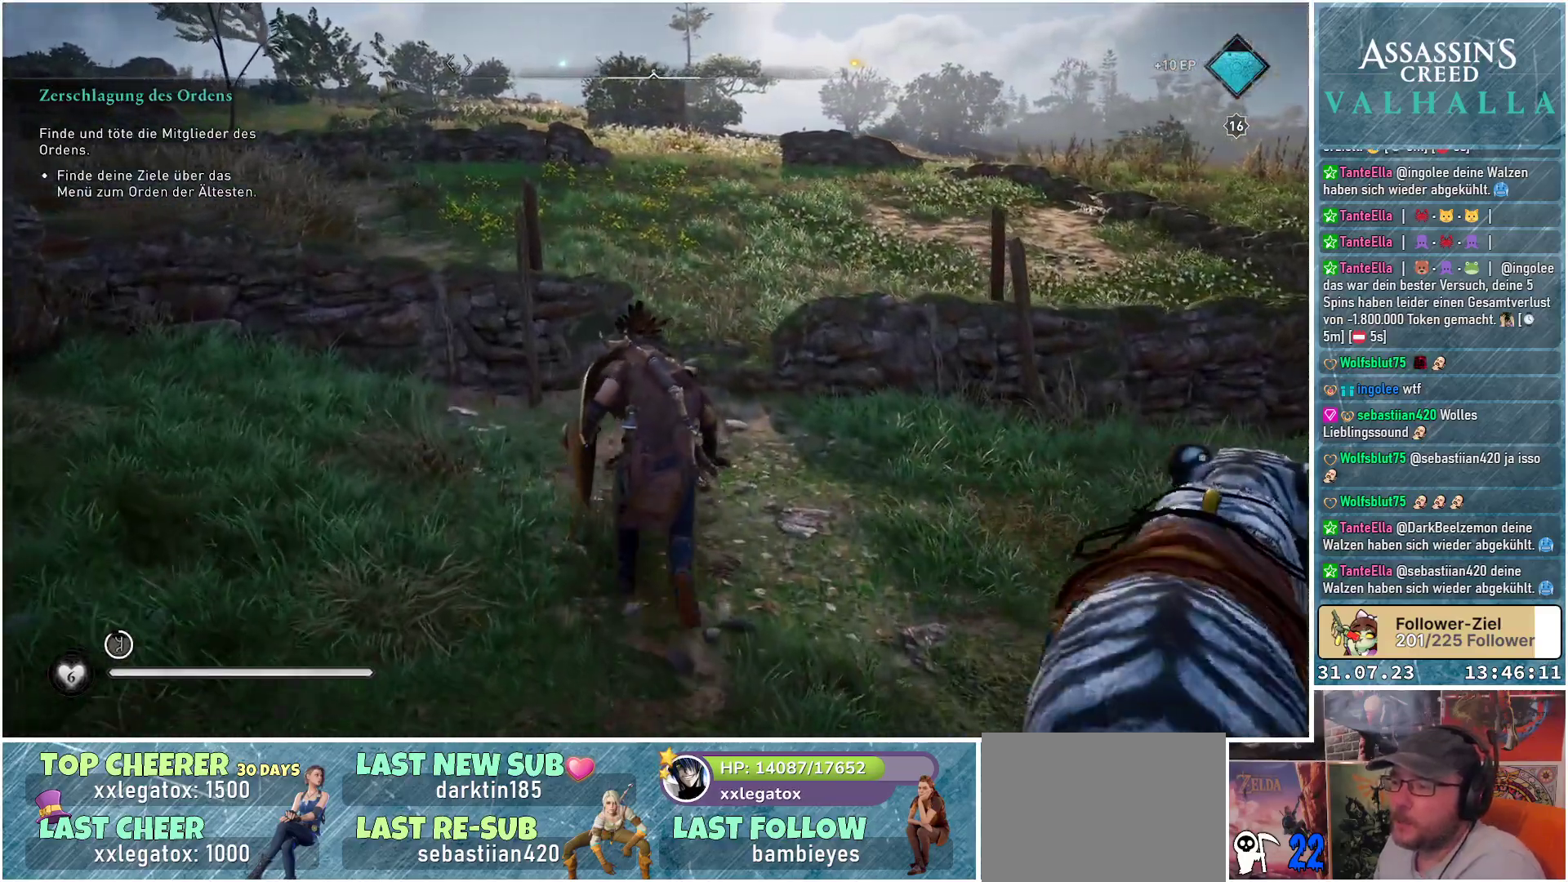
{"buttons": [], "left_stick": "up", "right_stick": "center", "events": [[133, "right_stick", "up"], [267, "right_stick", "center"]]}
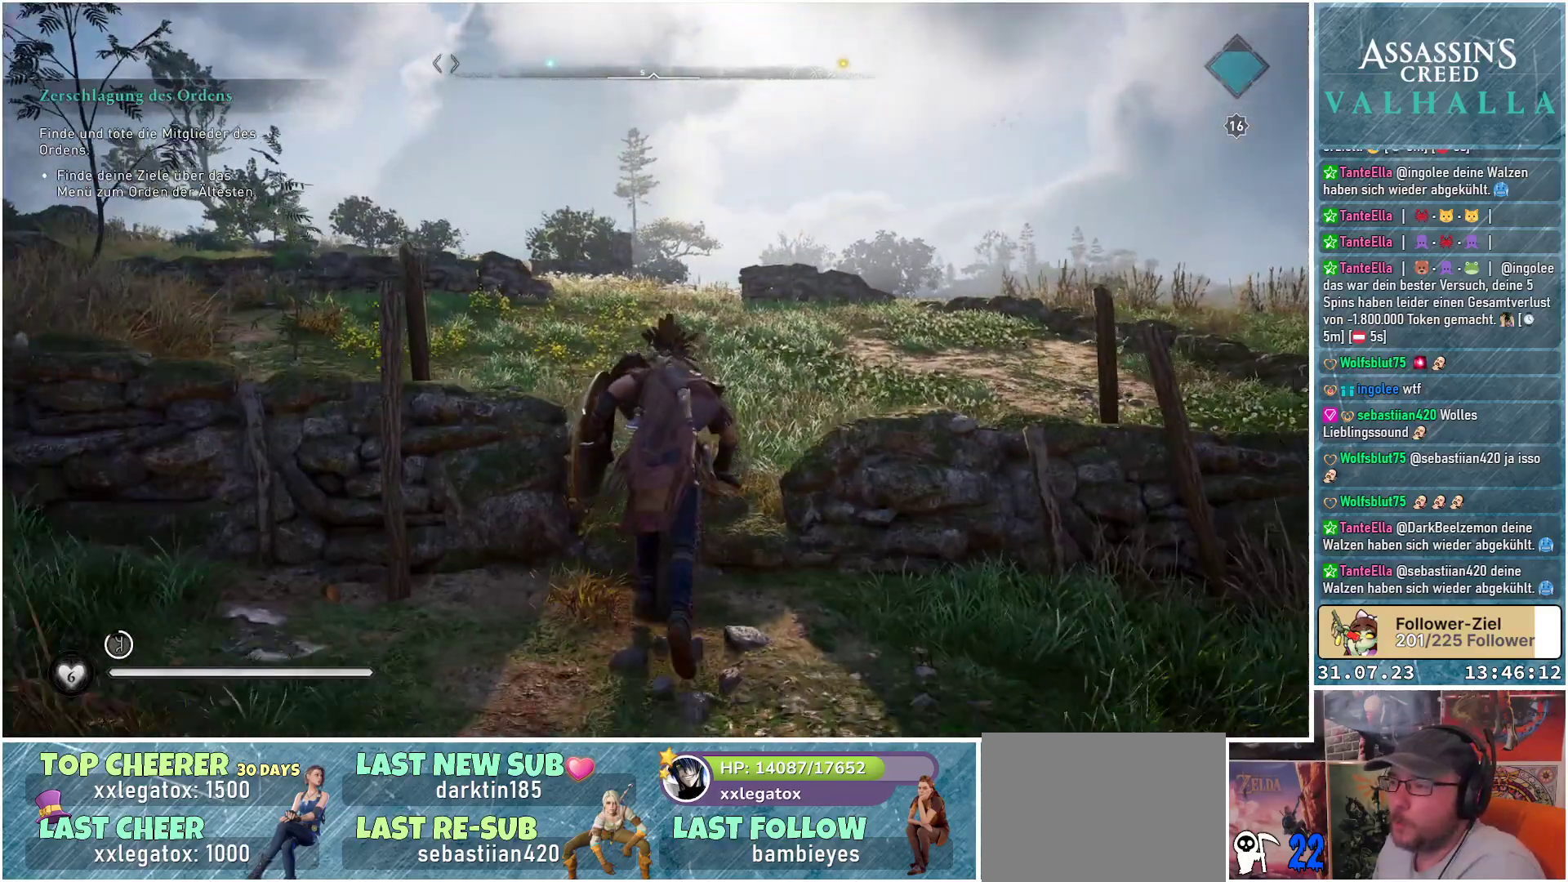
{"buttons": [], "left_stick": "up", "right_stick": "center", "events": [[83, "right_stick", "down"], [283, "right_stick", "center"]]}
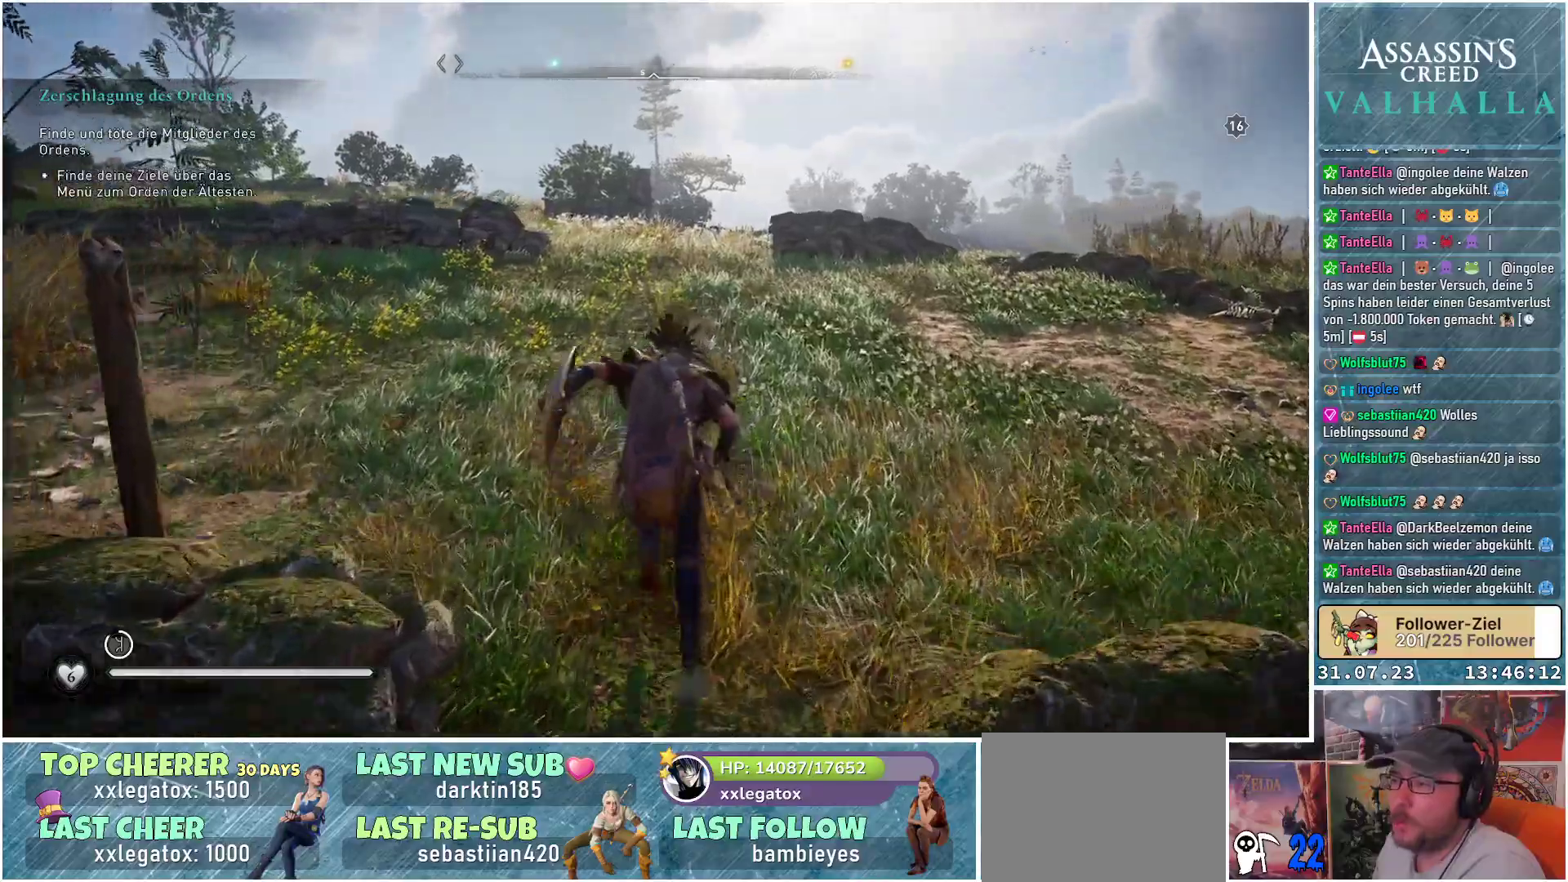
{"buttons": [], "left_stick": "up", "right_stick": "center", "events": []}
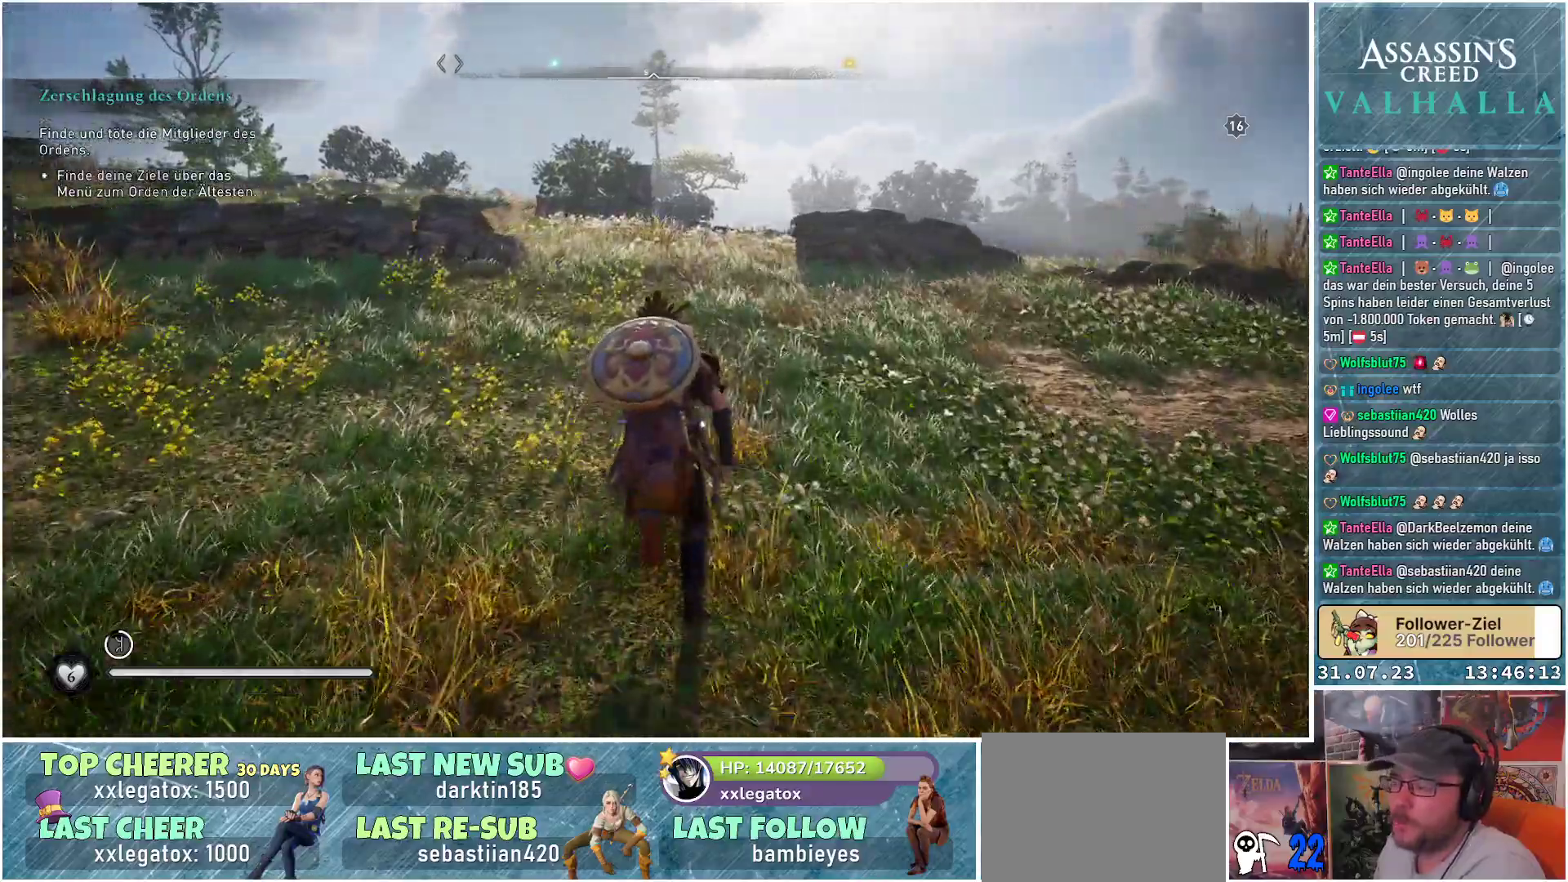
{"buttons": [], "left_stick": "up", "right_stick": "center", "events": []}
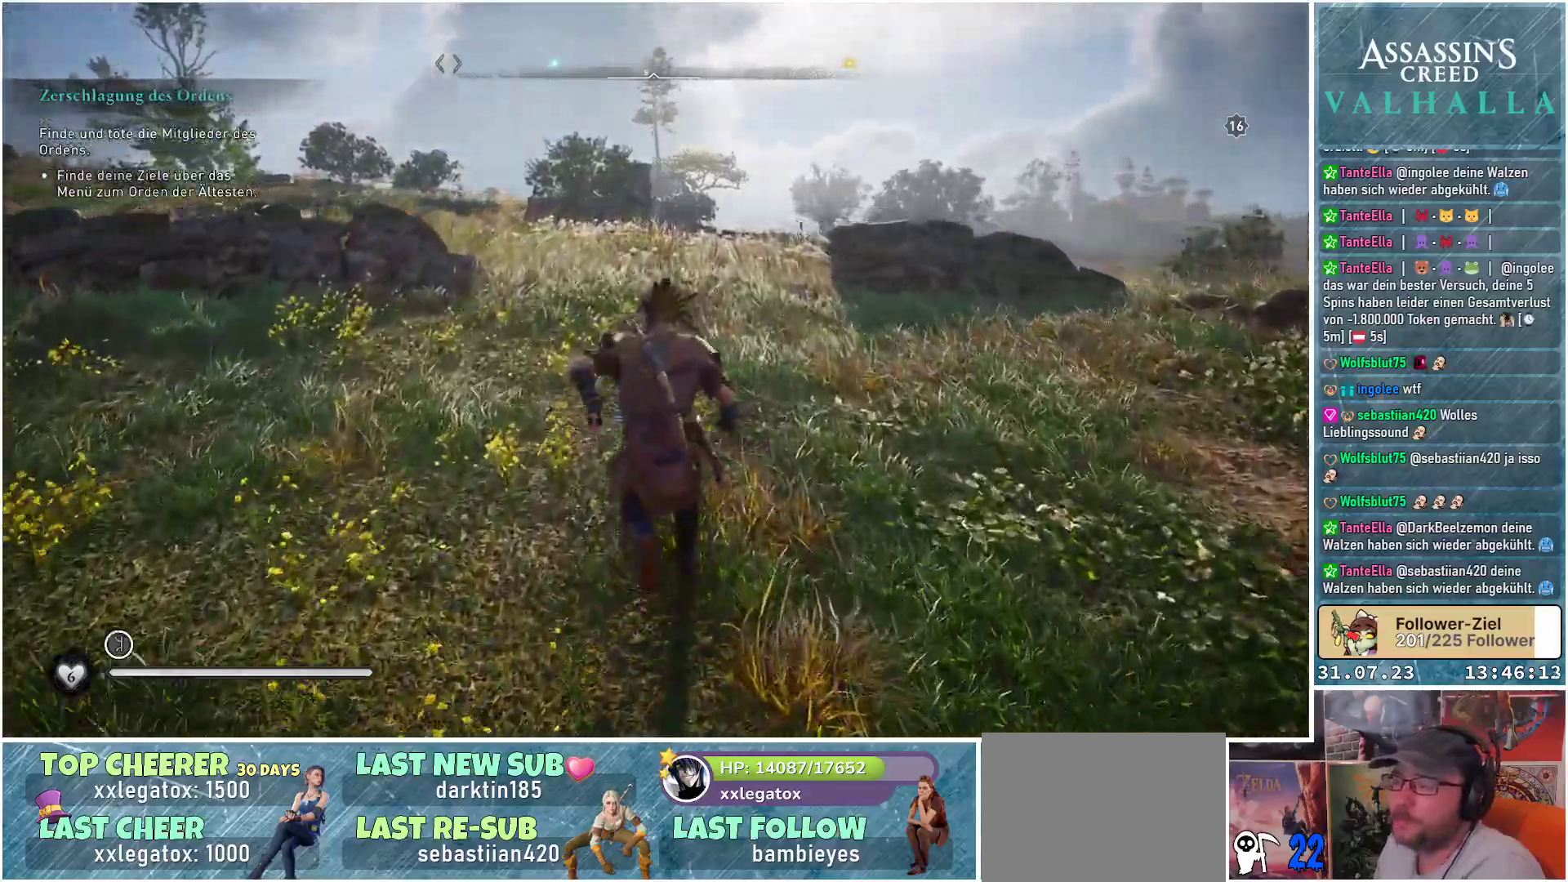
{"buttons": [], "left_stick": "up", "right_stick": "center", "events": []}
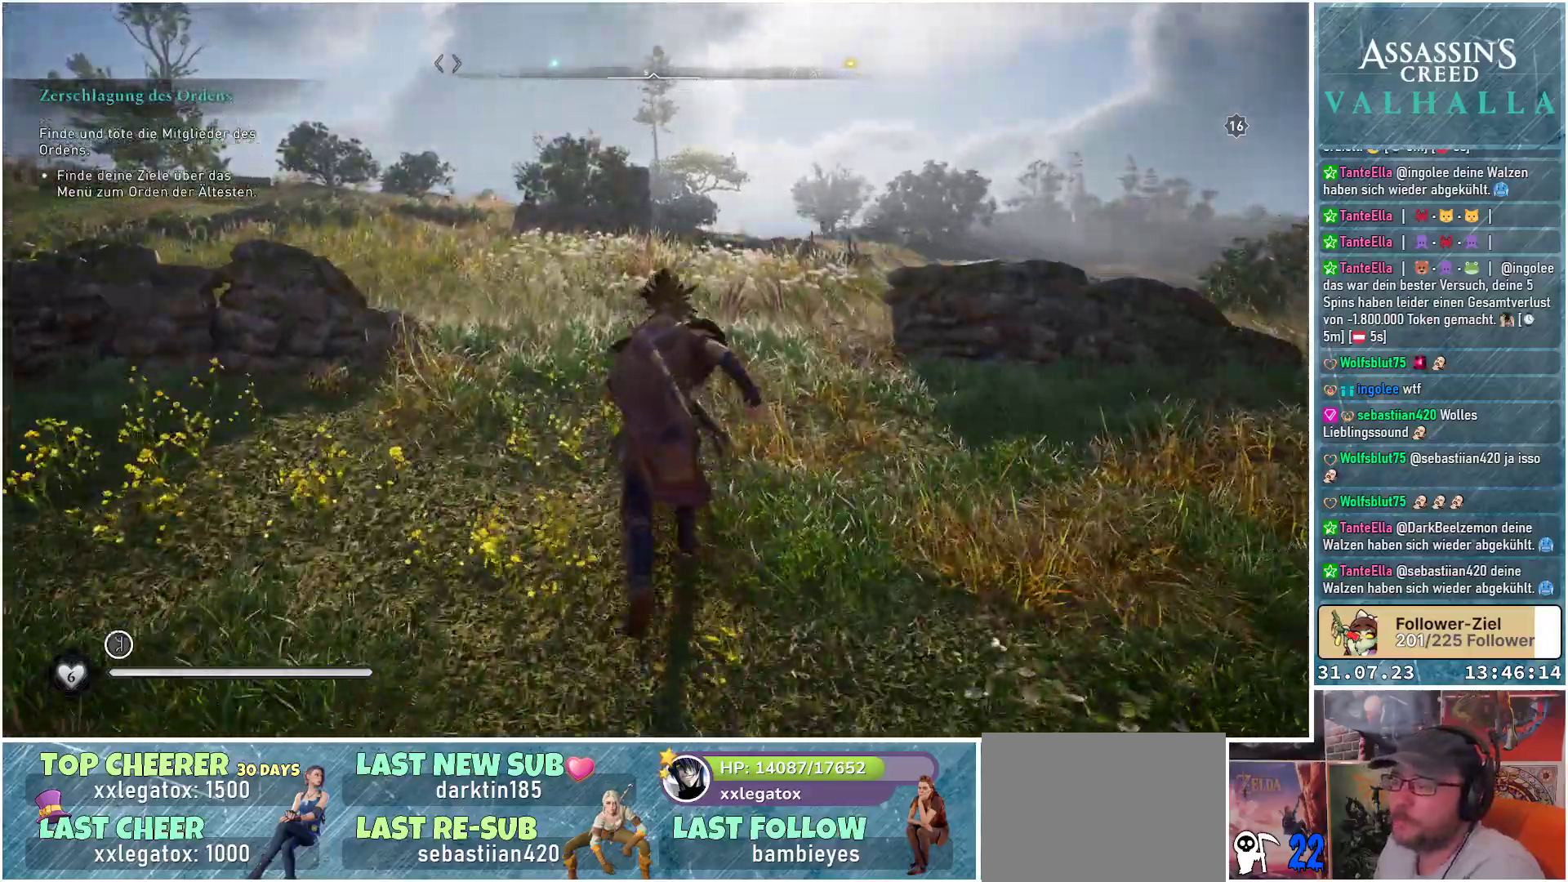
{"buttons": [], "left_stick": "up", "right_stick": "center", "events": []}
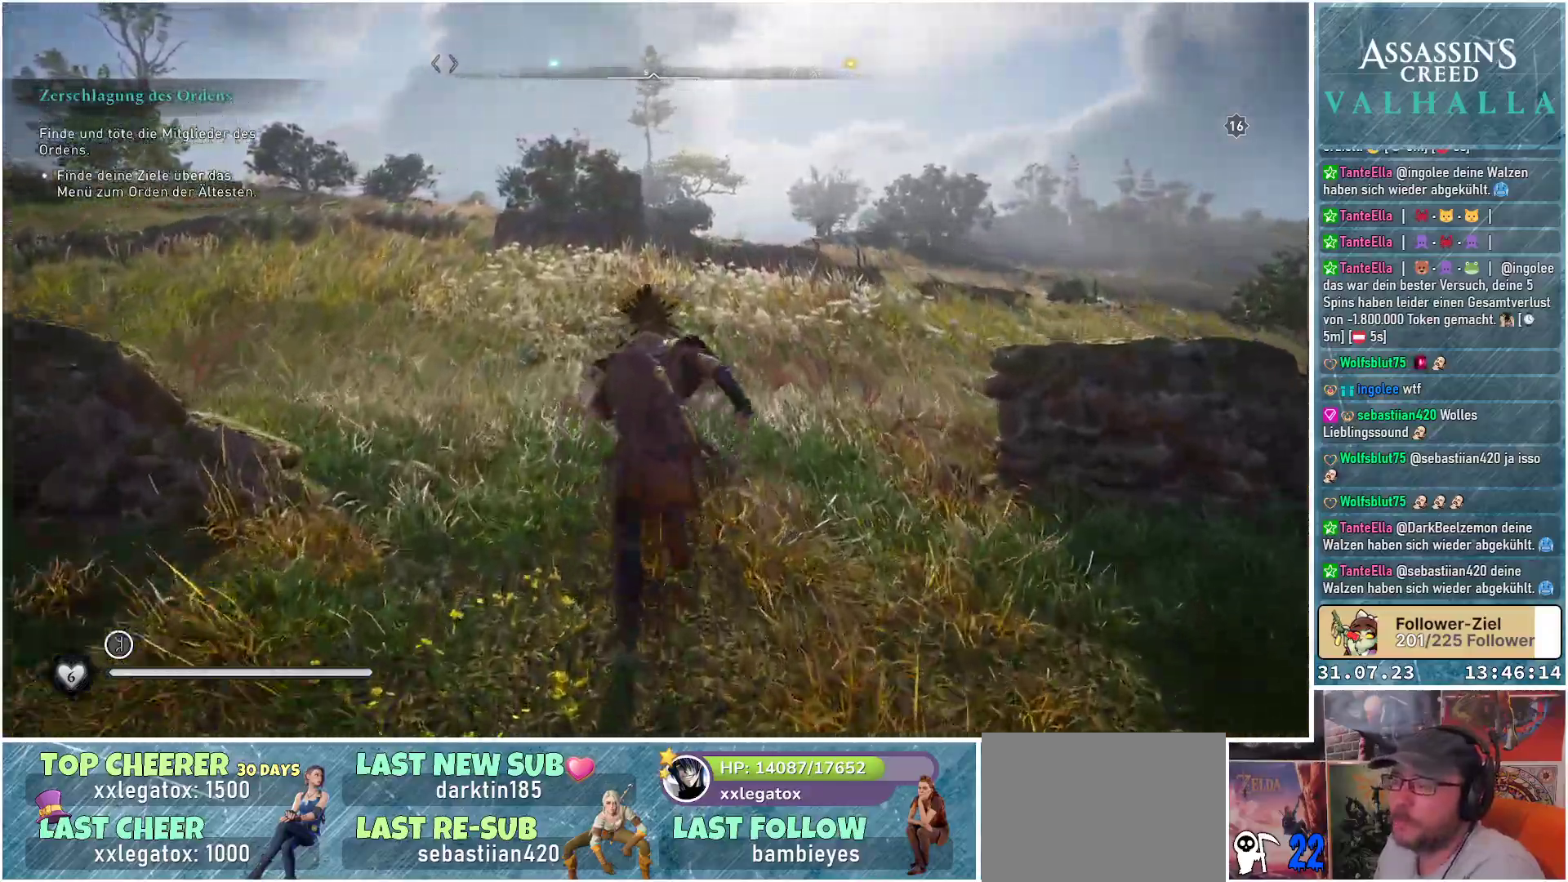
{"buttons": [], "left_stick": "up", "right_stick": "center", "events": []}
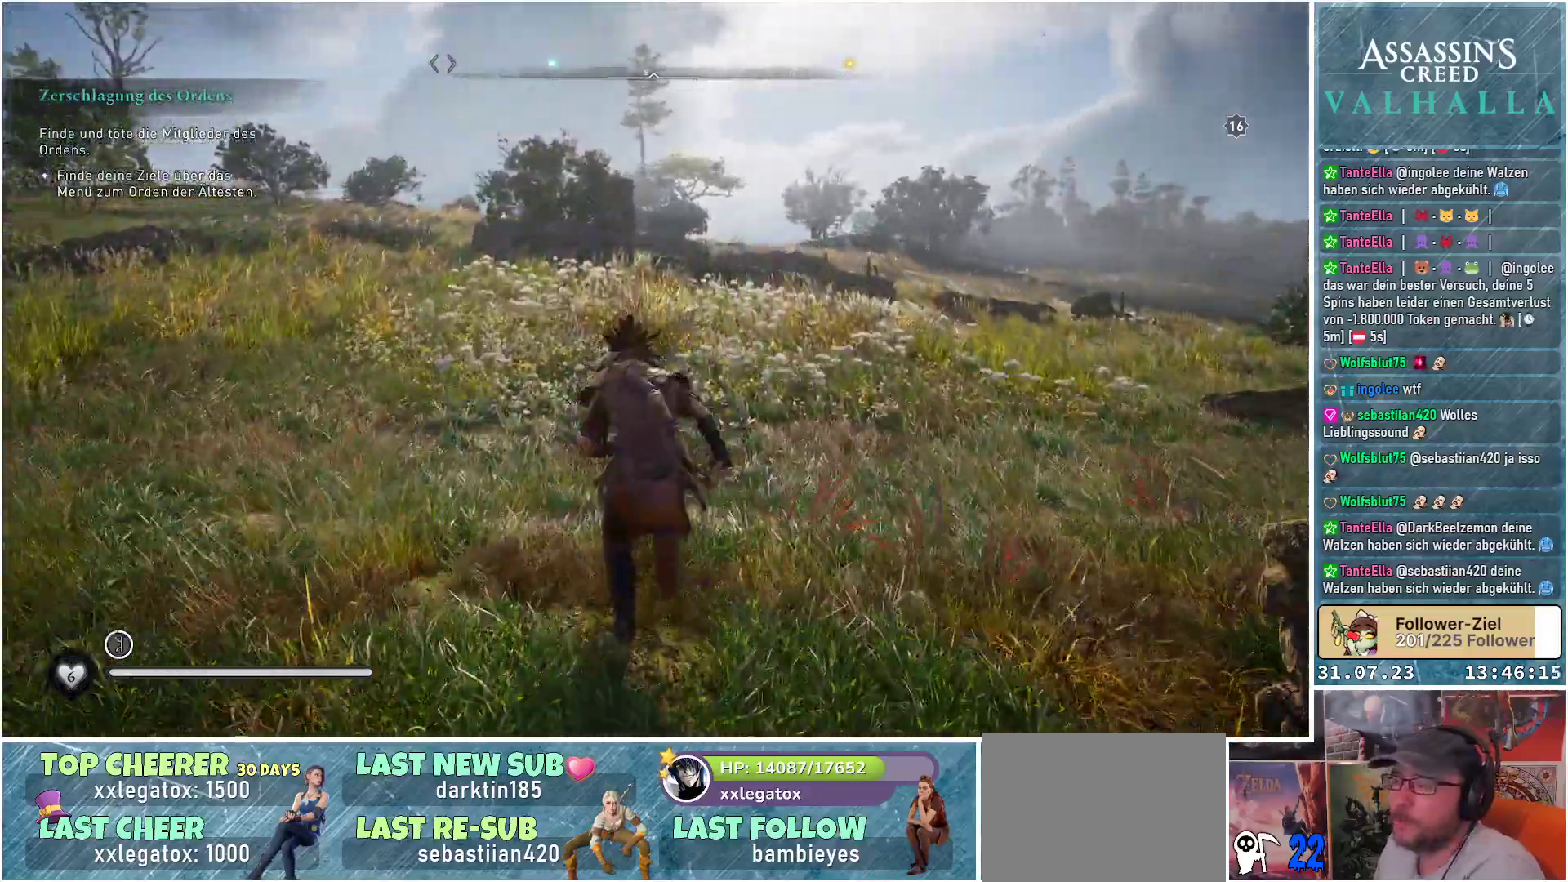
{"buttons": [], "left_stick": "up-right", "right_stick": "center", "events": [[483, "left_stick", "up-right"]]}
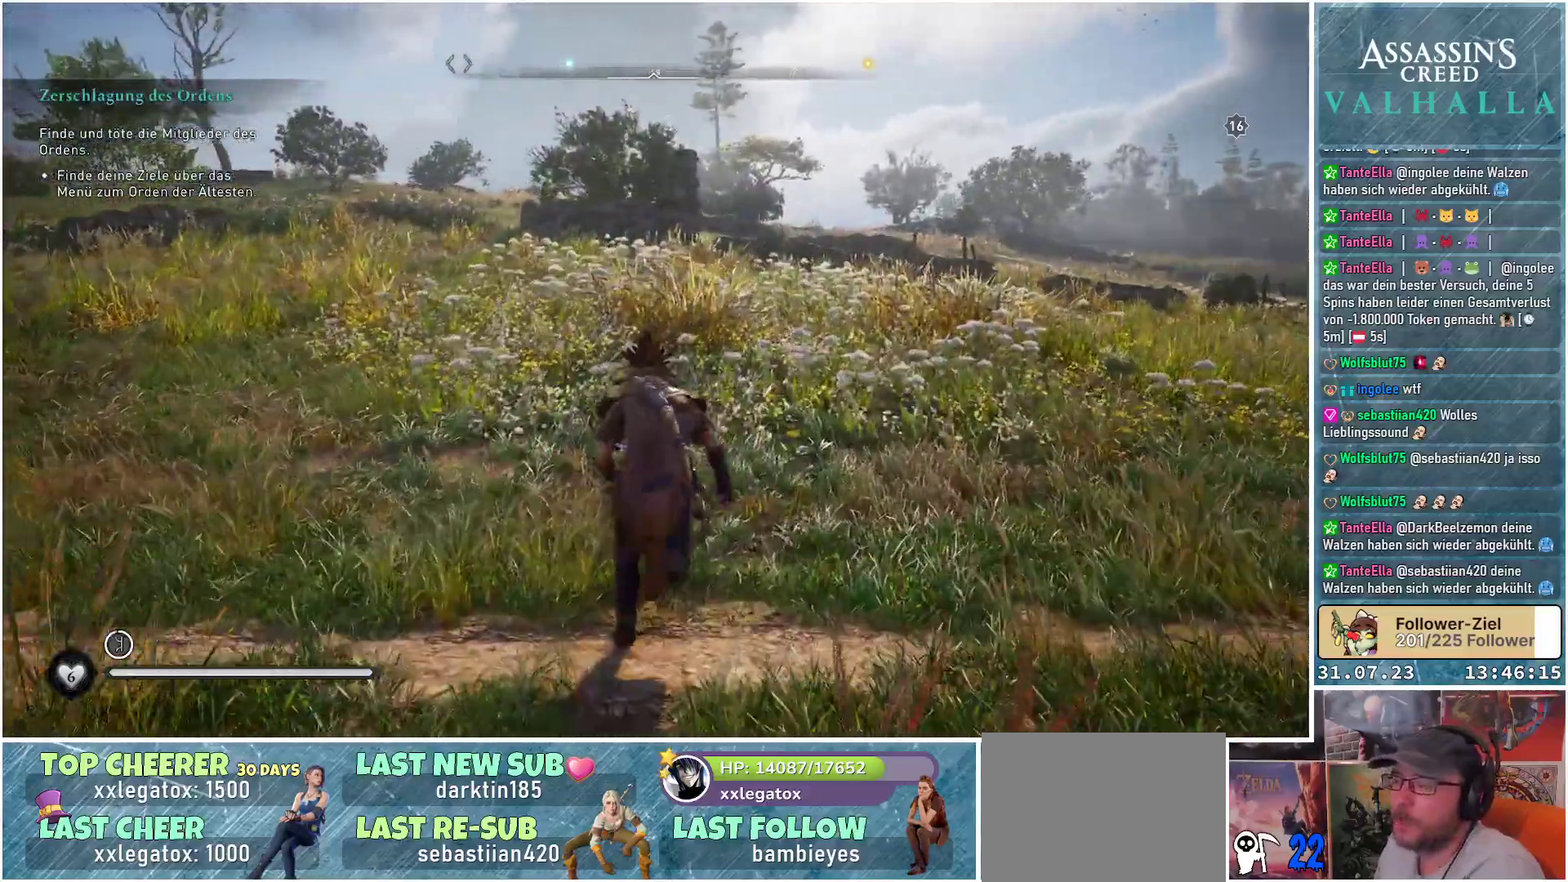
{"buttons": [], "left_stick": "up-left", "right_stick": "center", "events": [[283, "left_stick", "up"], [417, "left_stick", "up-left"]]}
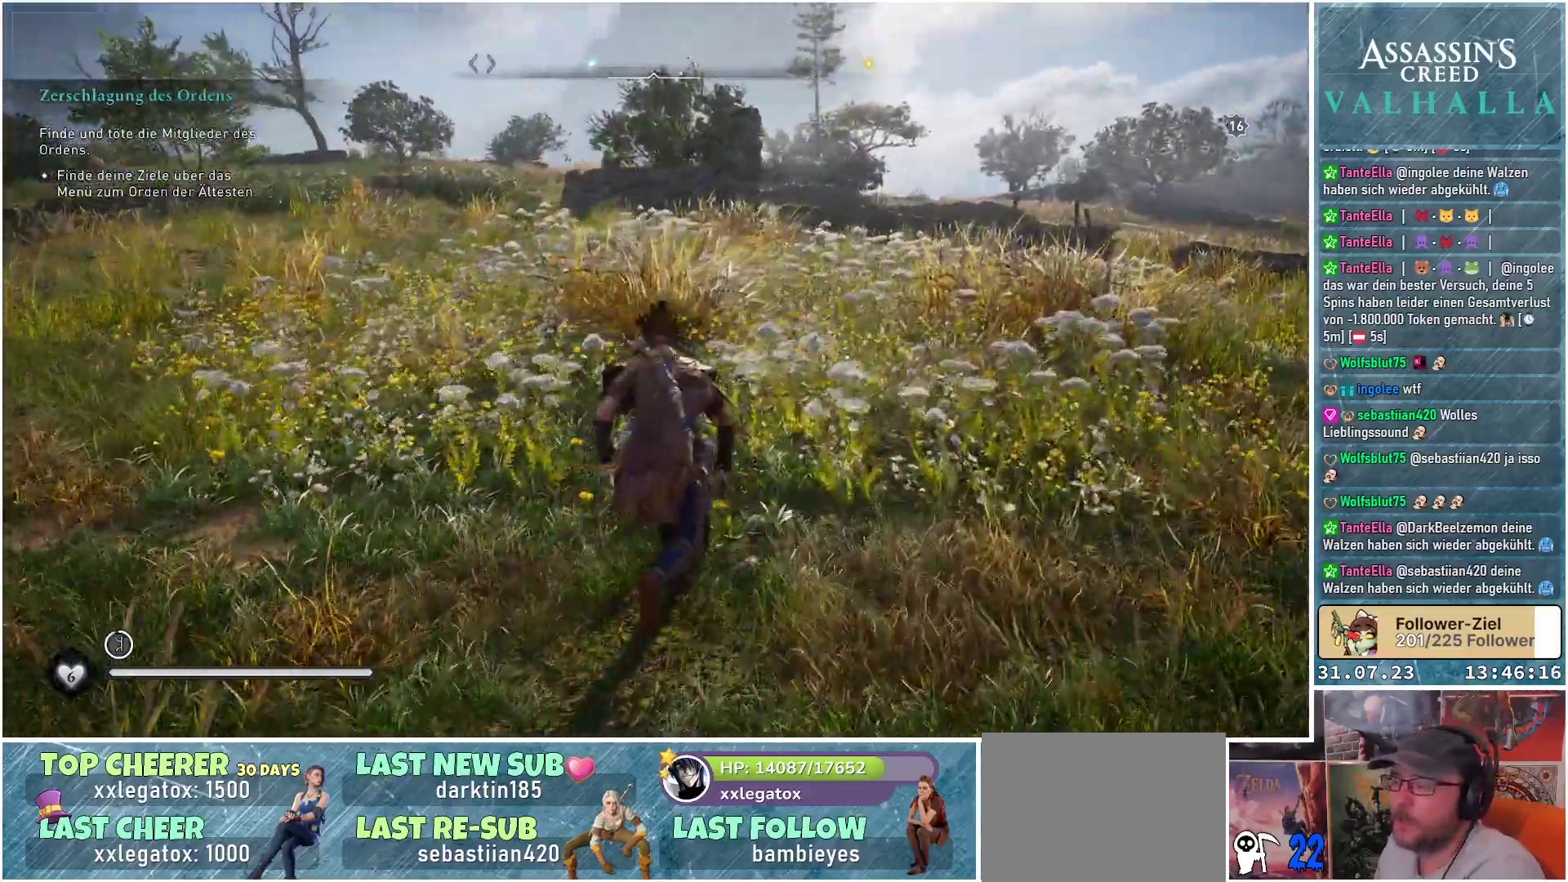
{"buttons": [], "left_stick": "up-right", "right_stick": "center", "events": [[150, "left_stick", "up"], [267, "left_stick", "up-right"]]}
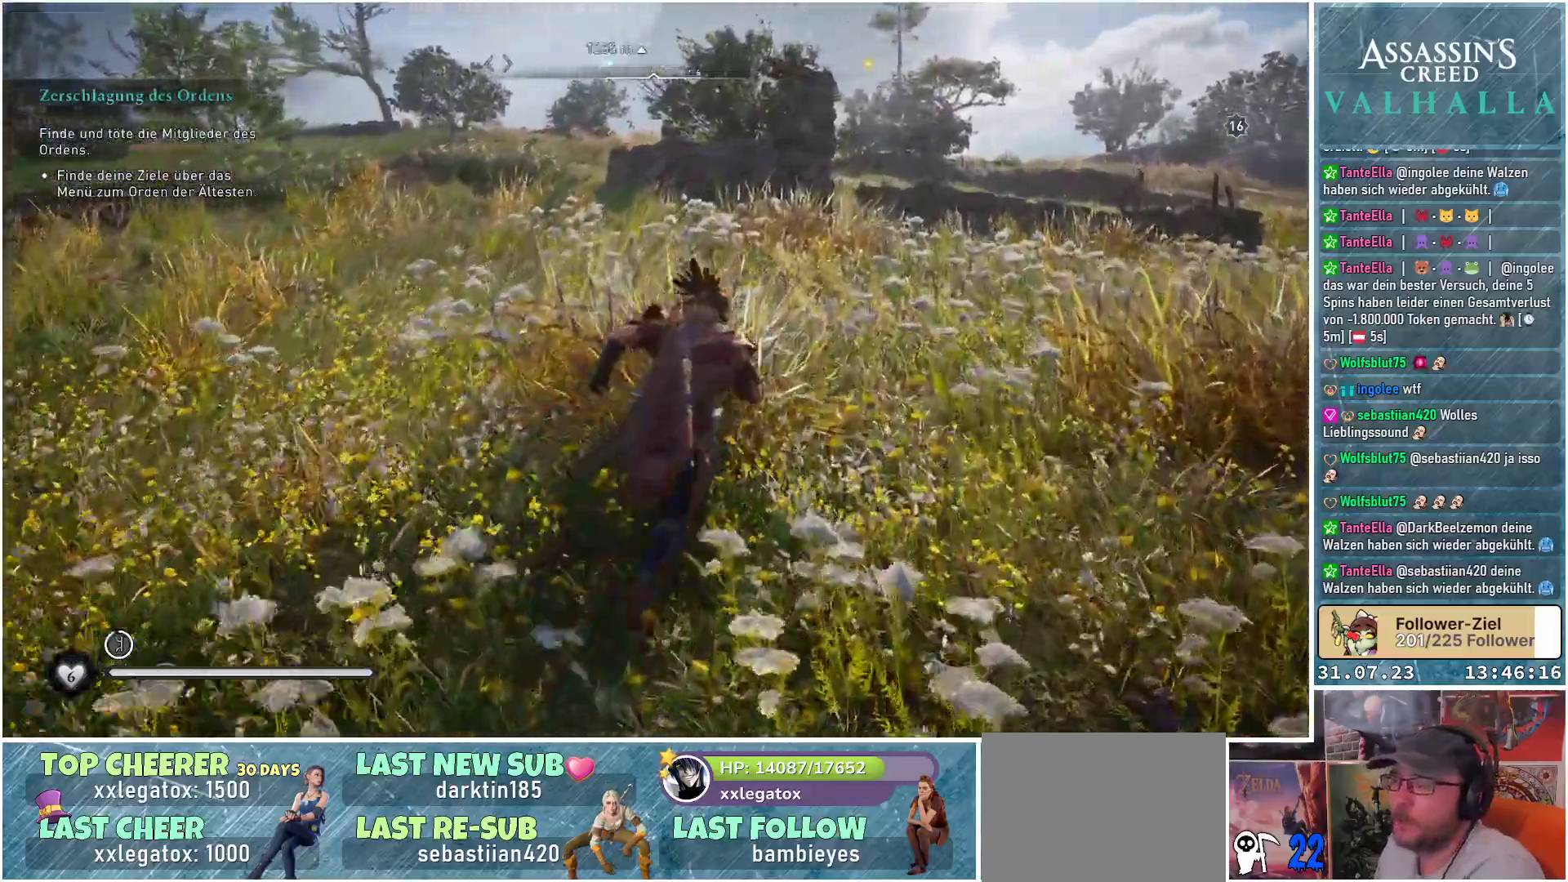
{"buttons": [], "left_stick": "up", "right_stick": "center", "events": [[117, "left_stick", "up"], [333, "left_stick", "up-left"], [467, "left_stick", "up"]]}
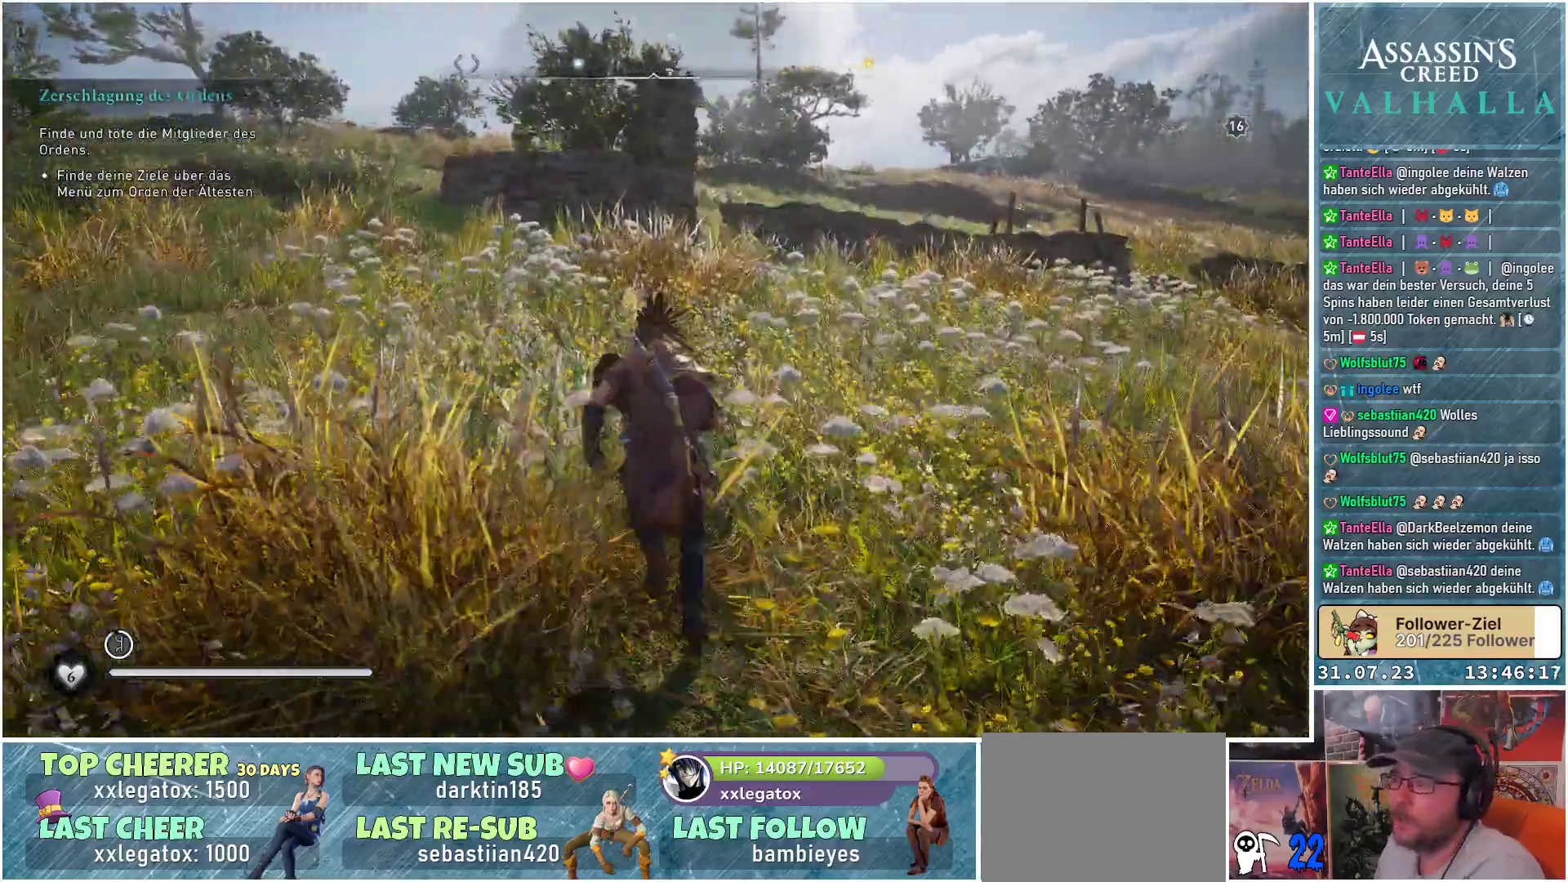
{"buttons": [], "left_stick": "up-left", "right_stick": "left", "events": [[100, "left_stick", "up-right"], [267, "left_stick", "up"], [267, "right_stick", "left"], [417, "left_stick", "up-left"]]}
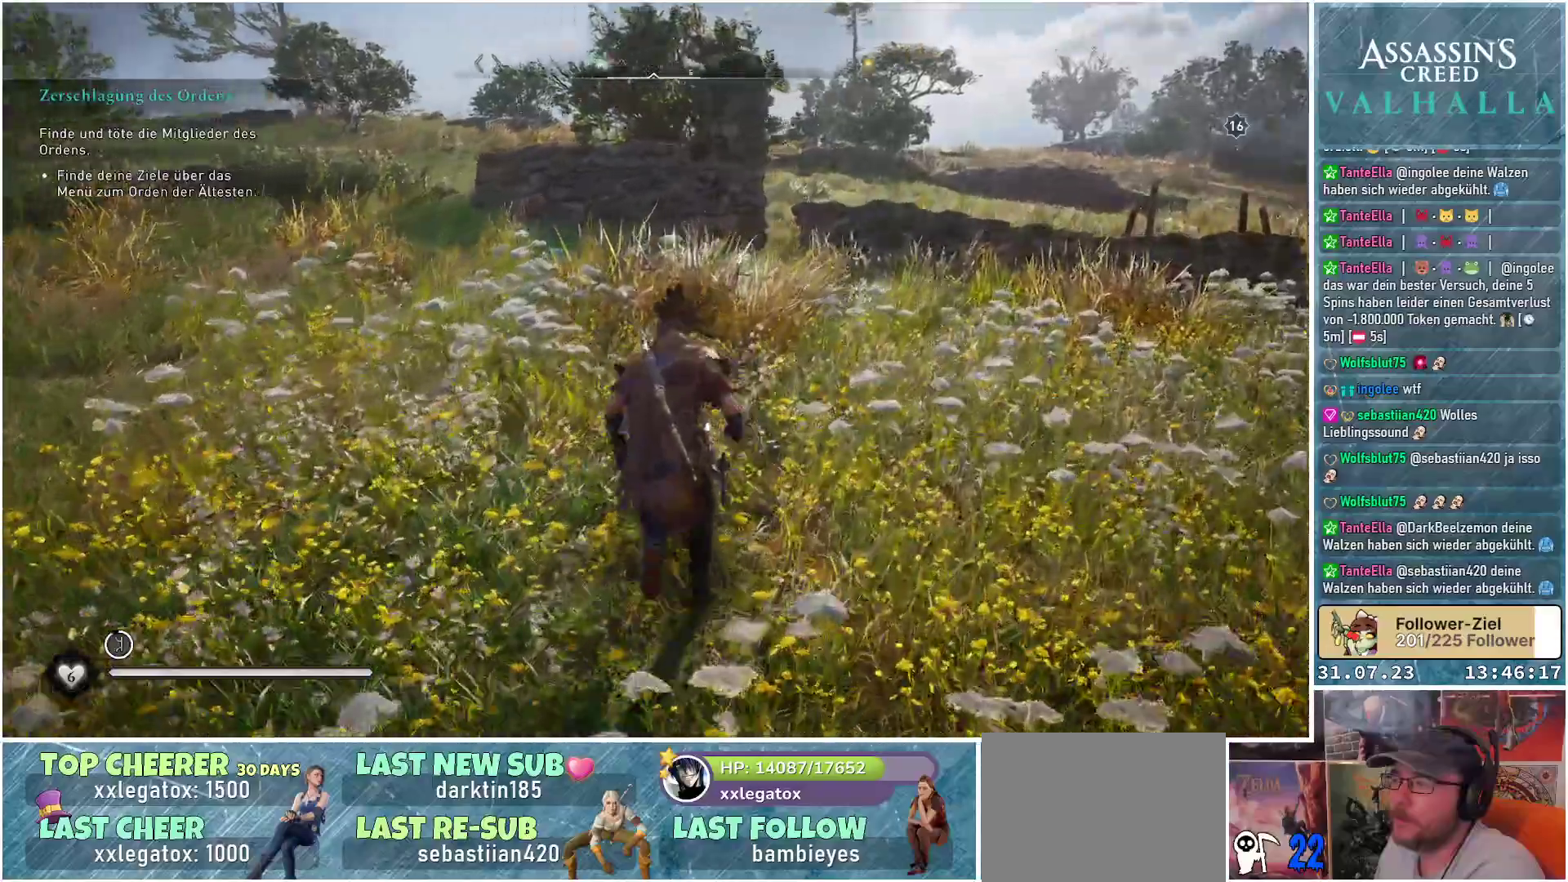
{"buttons": [], "left_stick": "left", "right_stick": "left", "events": [[150, "left_stick", "left"]]}
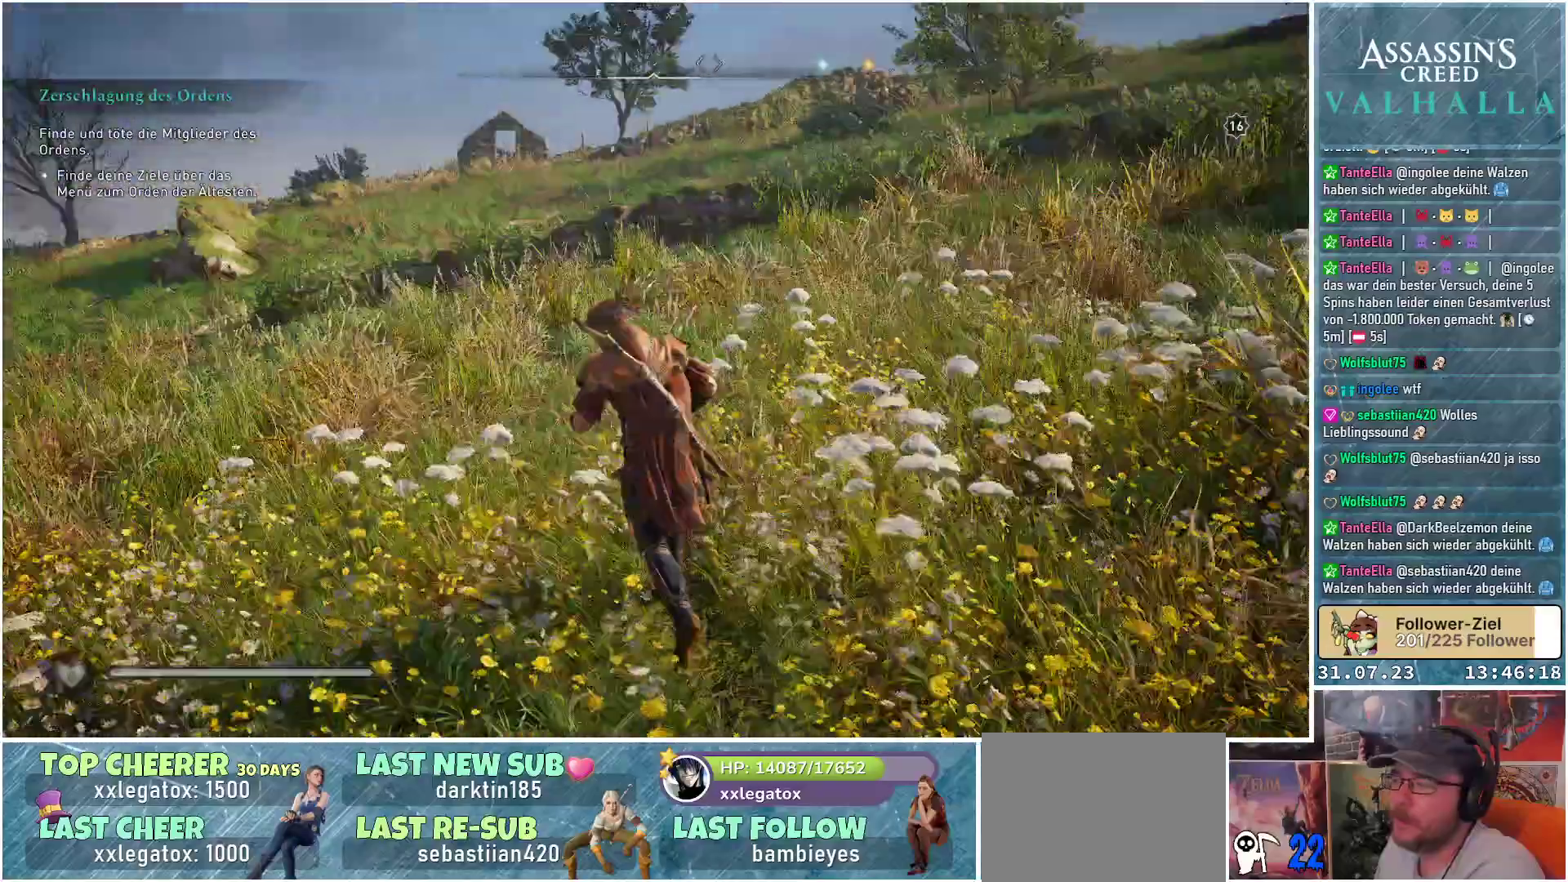
{"buttons": [], "left_stick": "up", "right_stick": "left", "events": [[100, "left_stick", "up-left"], [467, "left_stick", "up"]]}
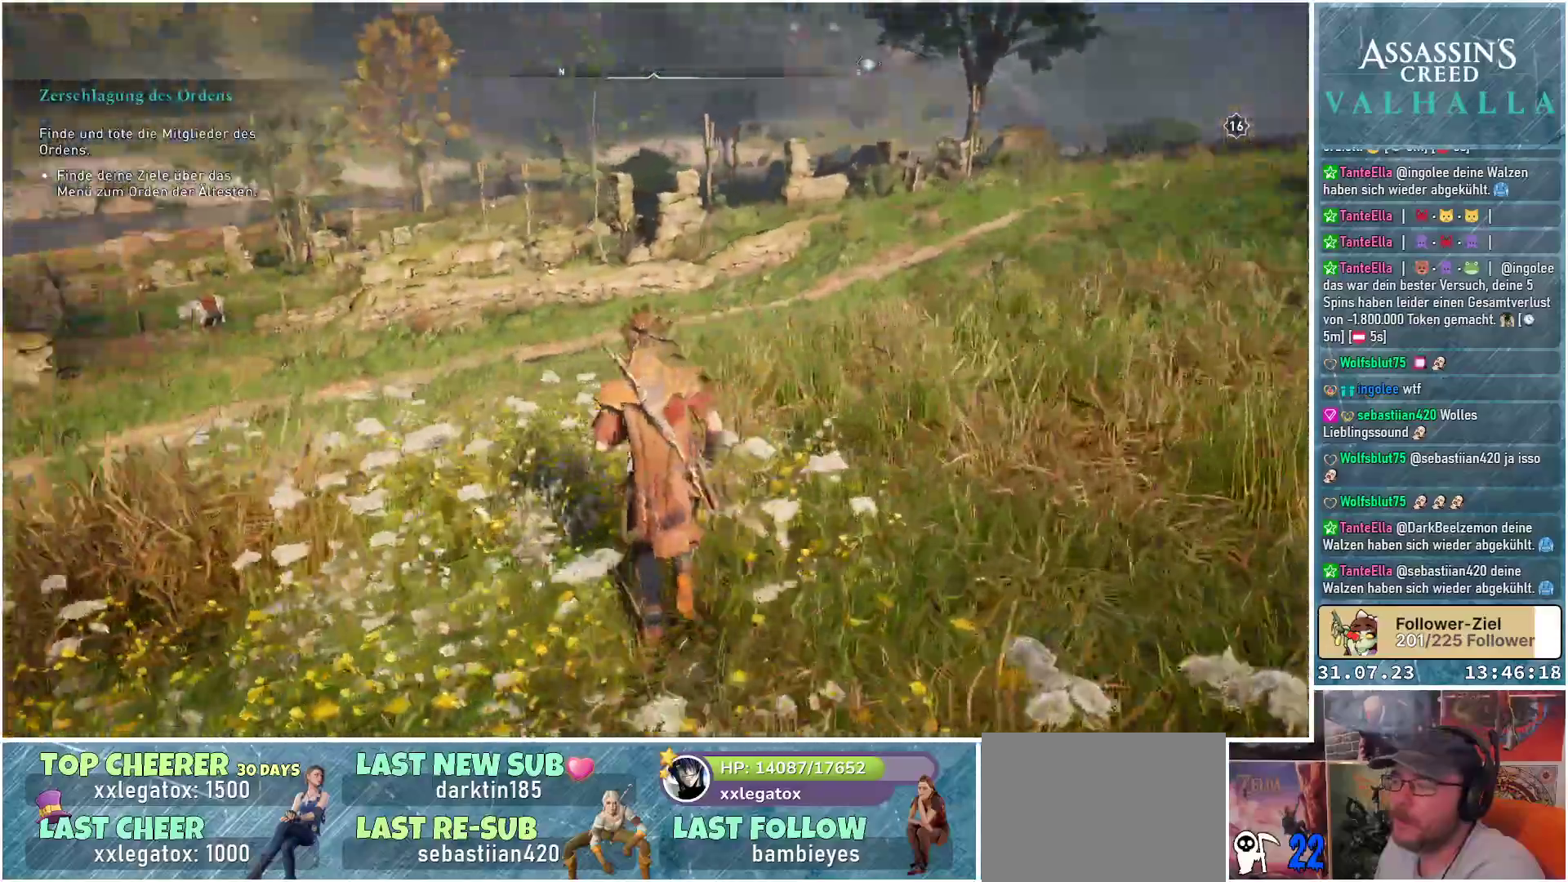
{"buttons": [], "left_stick": "up", "right_stick": "down-left", "events": [[83, "right_stick", "center"], [467, "right_stick", "down-left"]]}
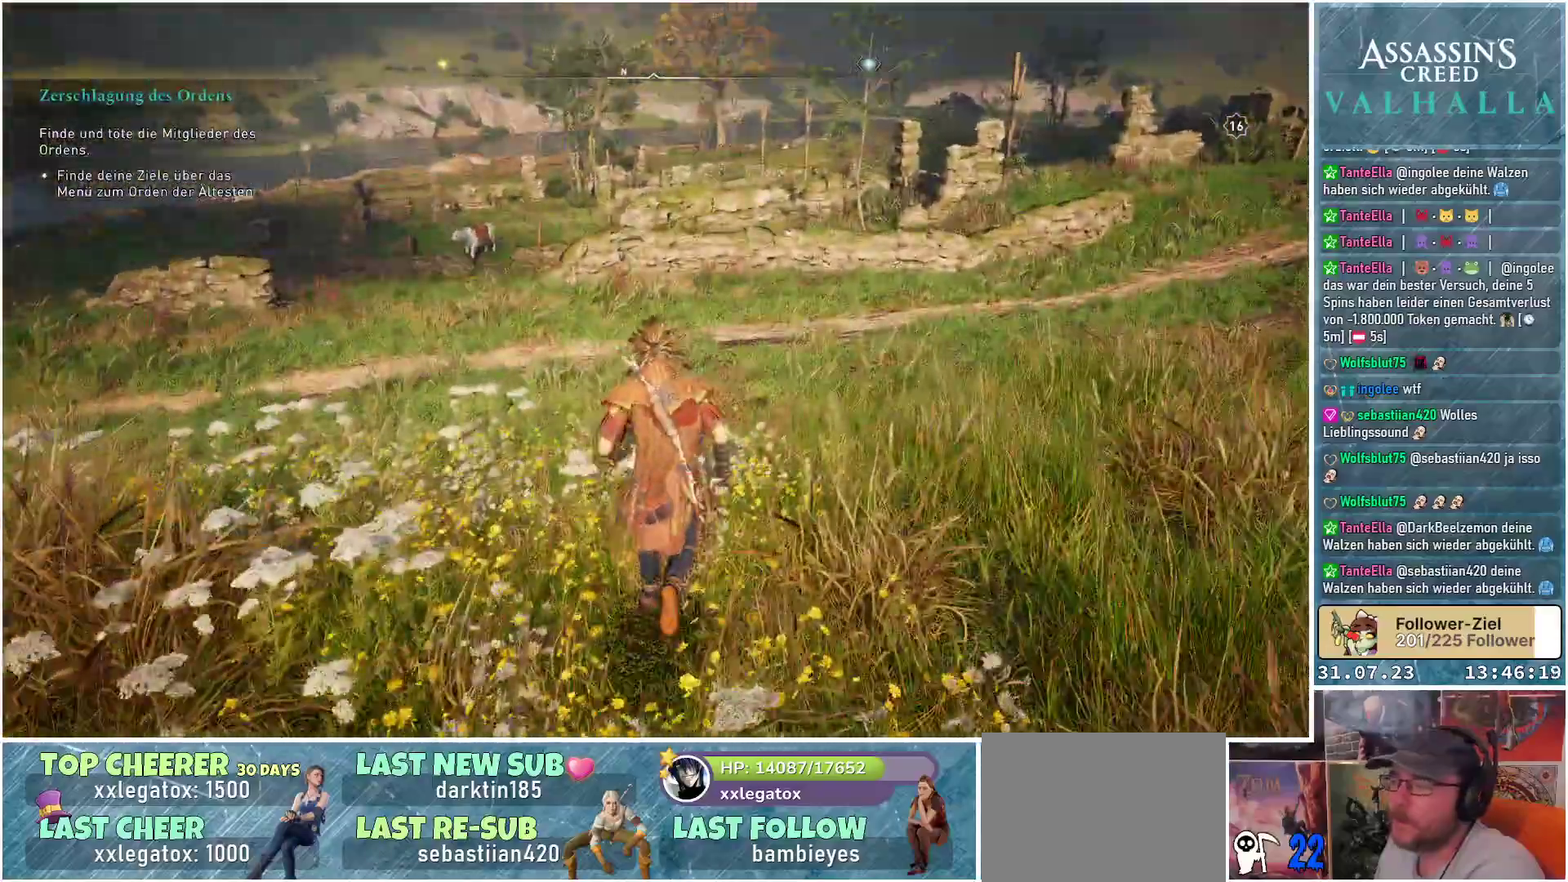
{"buttons": ["L3"], "left_stick": "up-left", "right_stick": "center", "events": [[133, "right_stick", "center"], [450, "left_stick", "up-left"], [483, "L3", "down"]]}
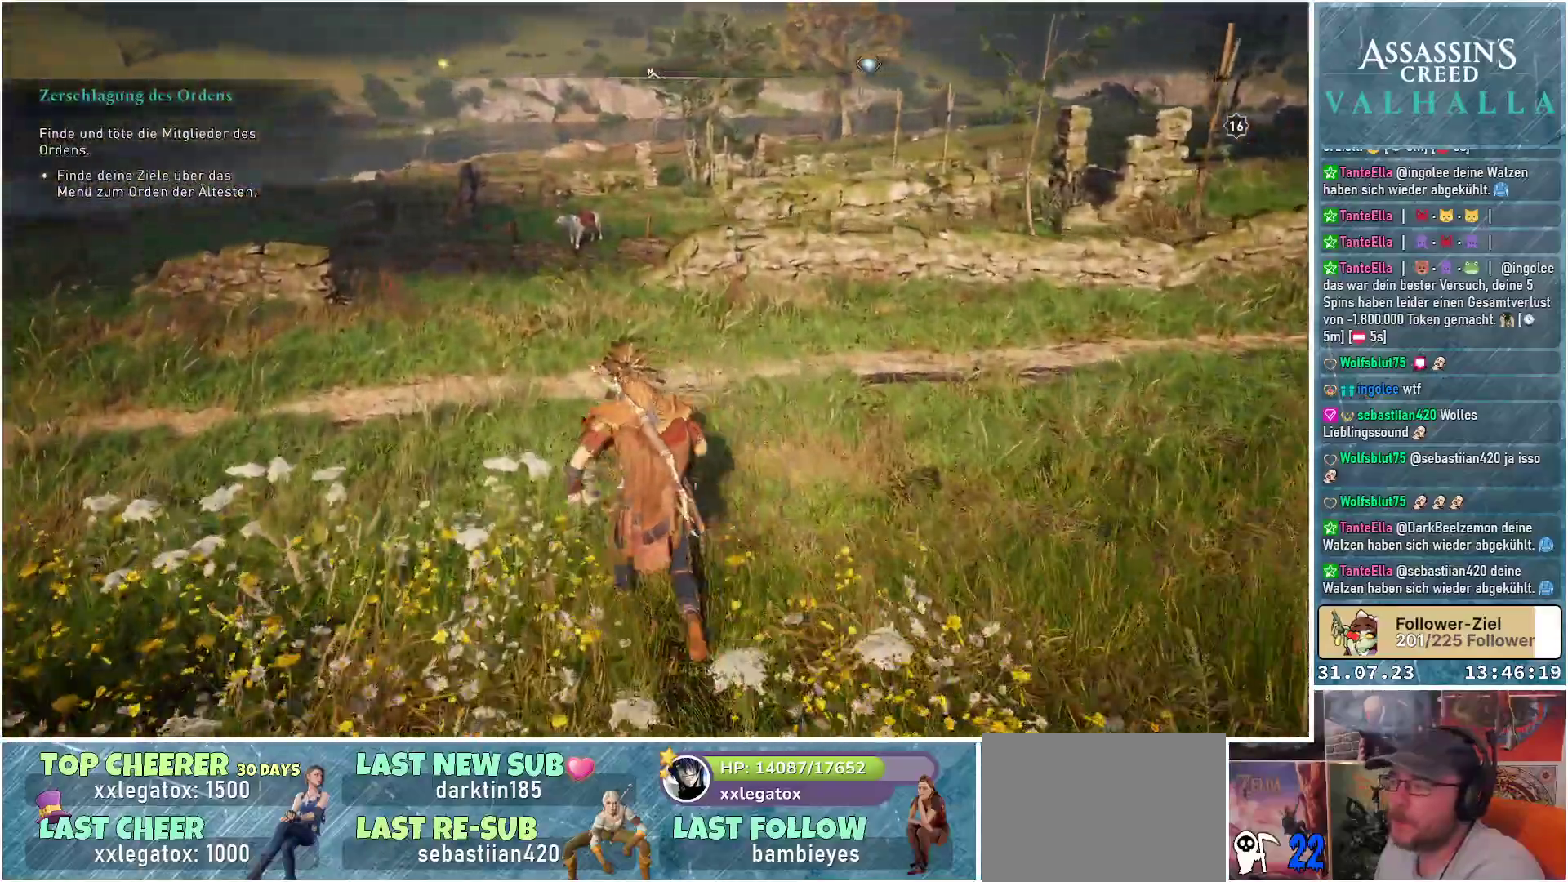
{"buttons": [], "left_stick": "up", "right_stick": "center", "events": [[100, "L3", "up"], [133, "left_stick", "up"]]}
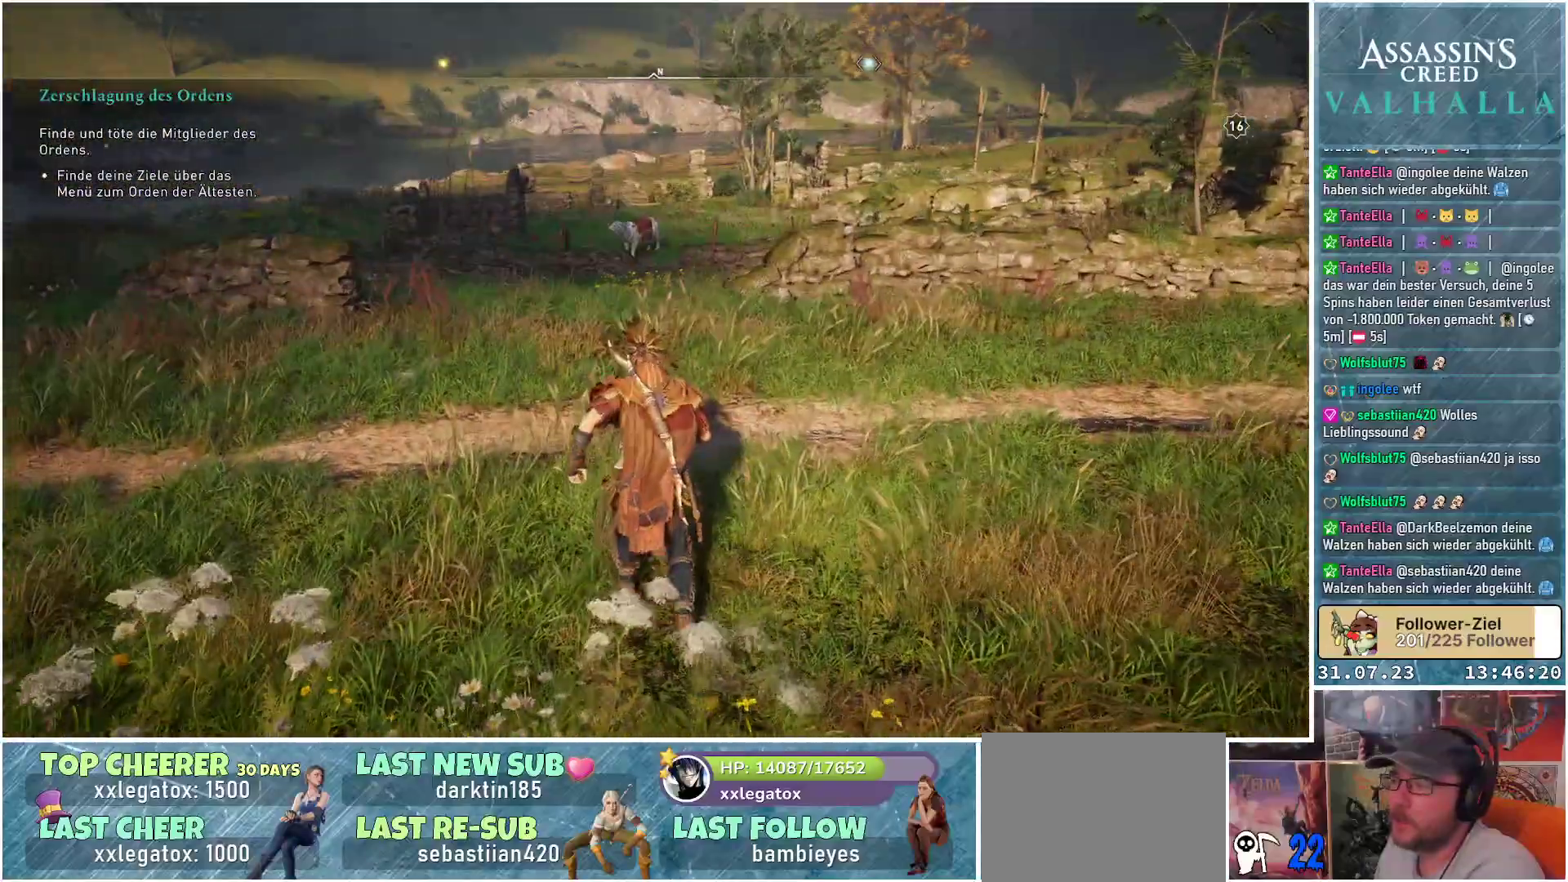
{"buttons": ["L3"], "left_stick": "up", "right_stick": "center", "events": [[500, "L3", "down"]]}
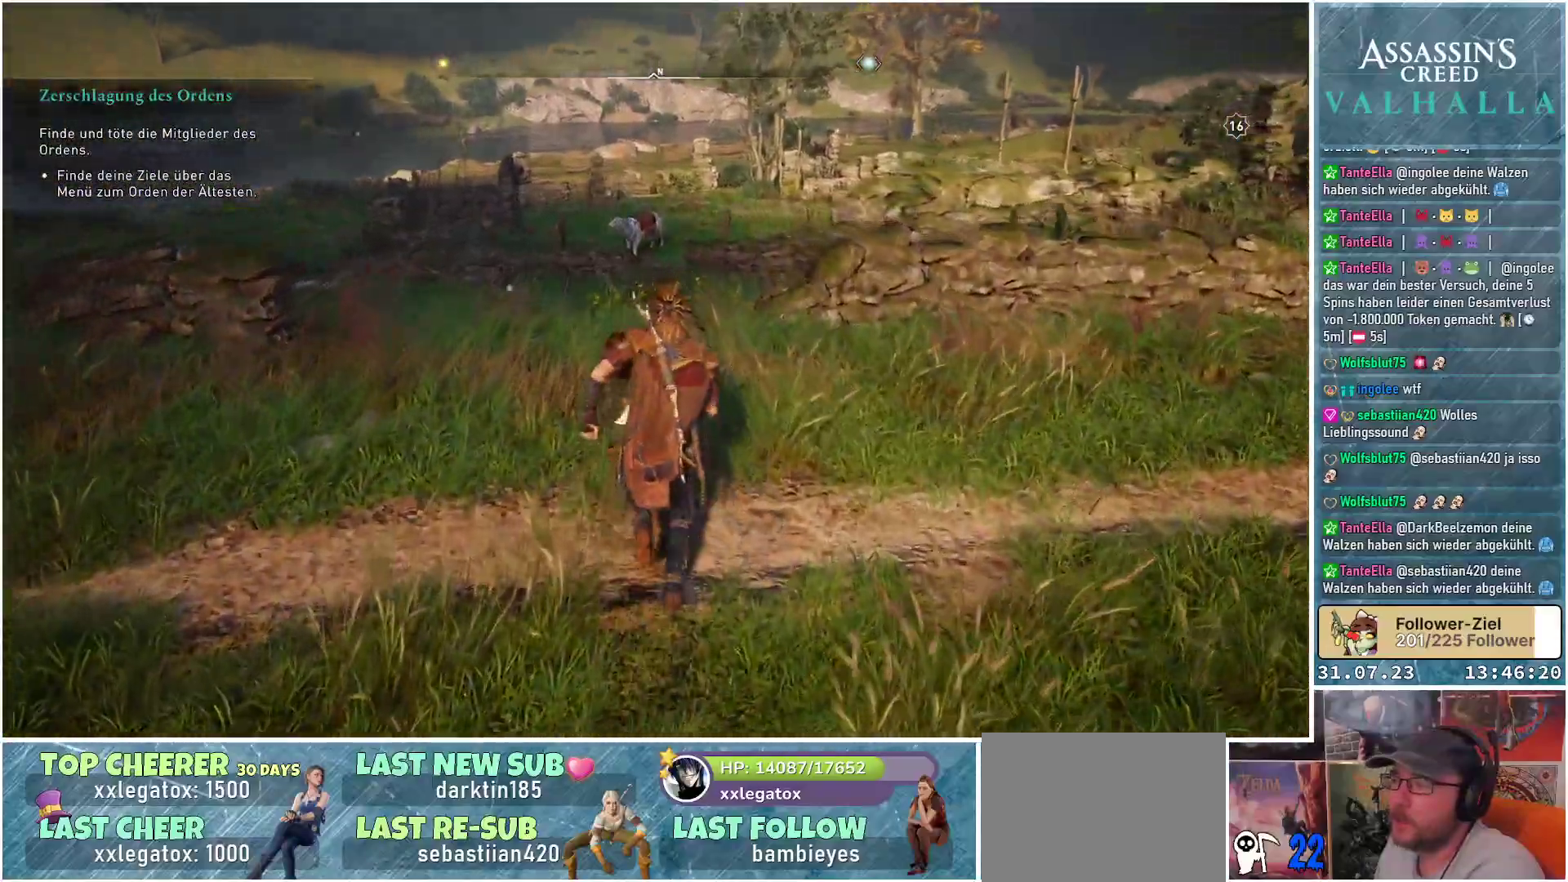
{"buttons": [], "left_stick": "up", "right_stick": "center", "events": [[150, "L3", "up"]]}
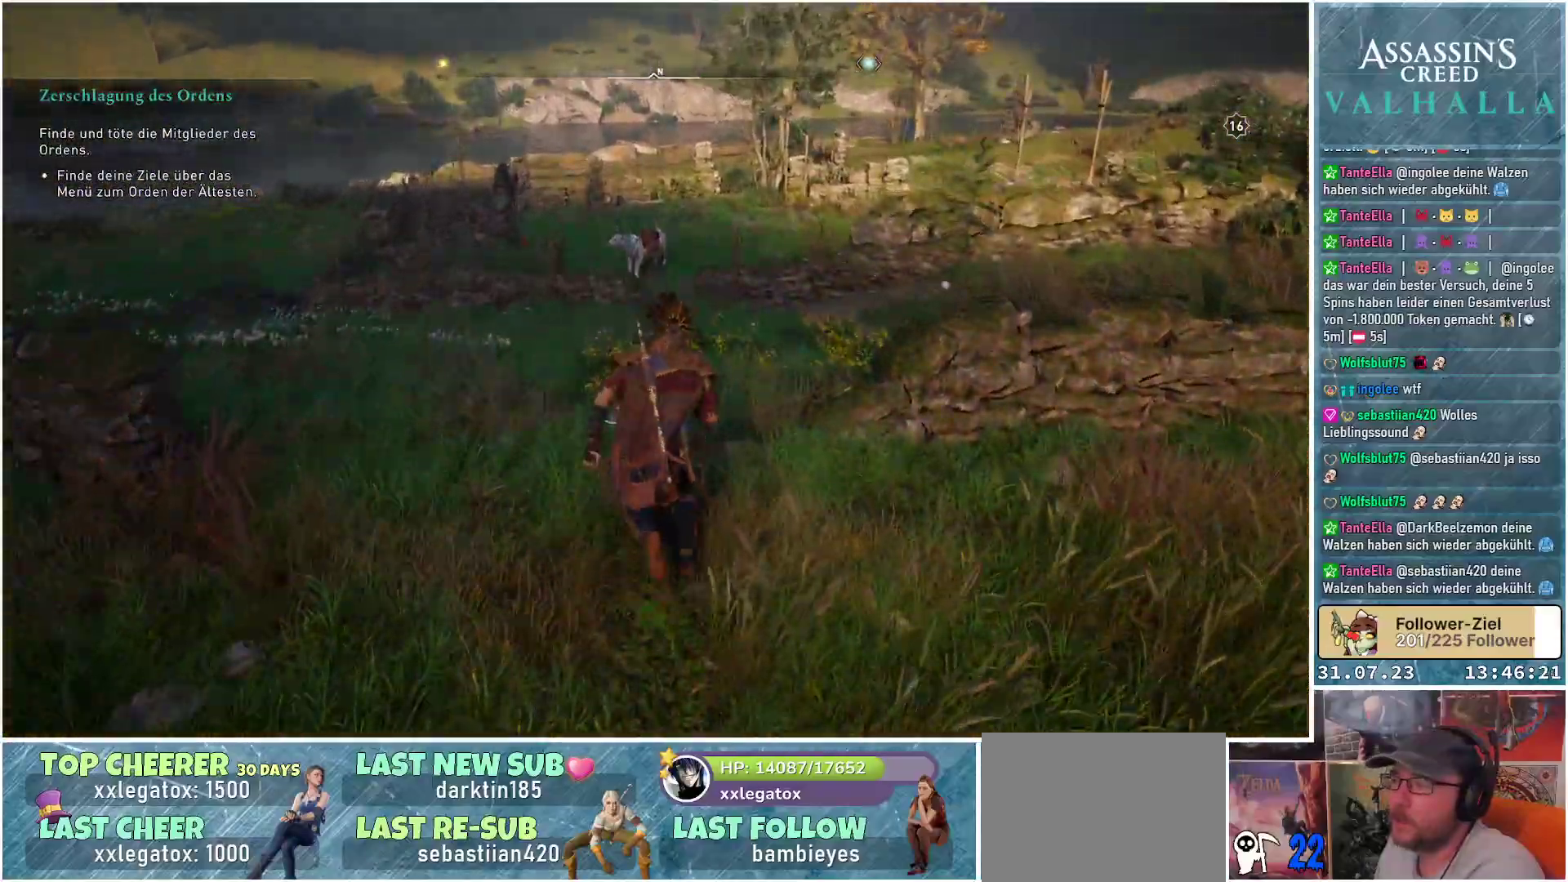
{"buttons": [], "left_stick": "up", "right_stick": "down", "events": [[333, "right_stick", "down"]]}
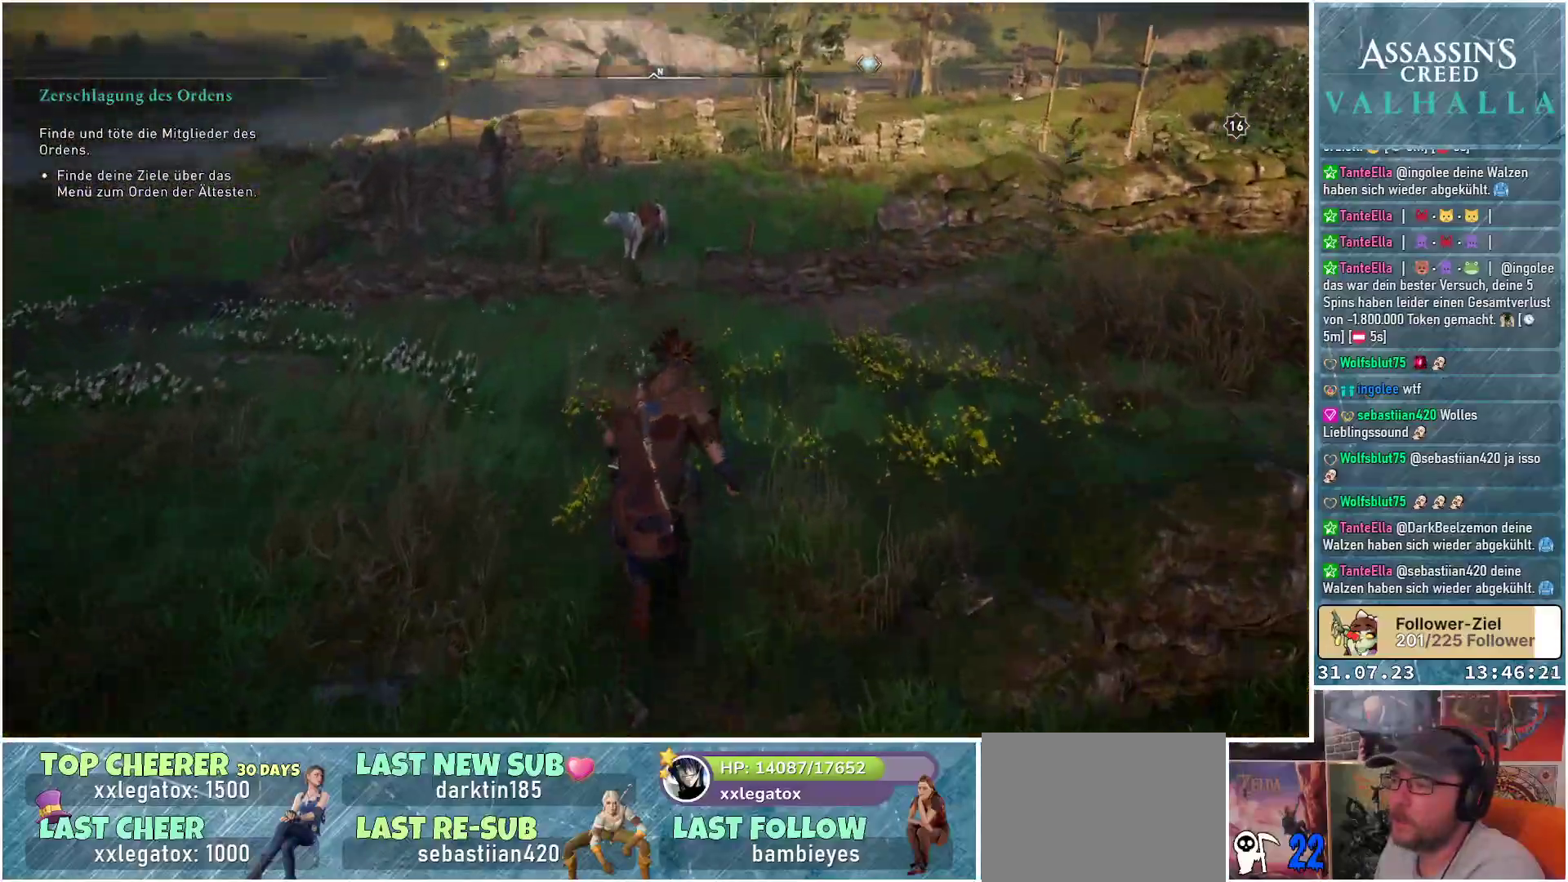
{"buttons": [], "left_stick": "up", "right_stick": "center", "events": [[100, "right_stick", "center"]]}
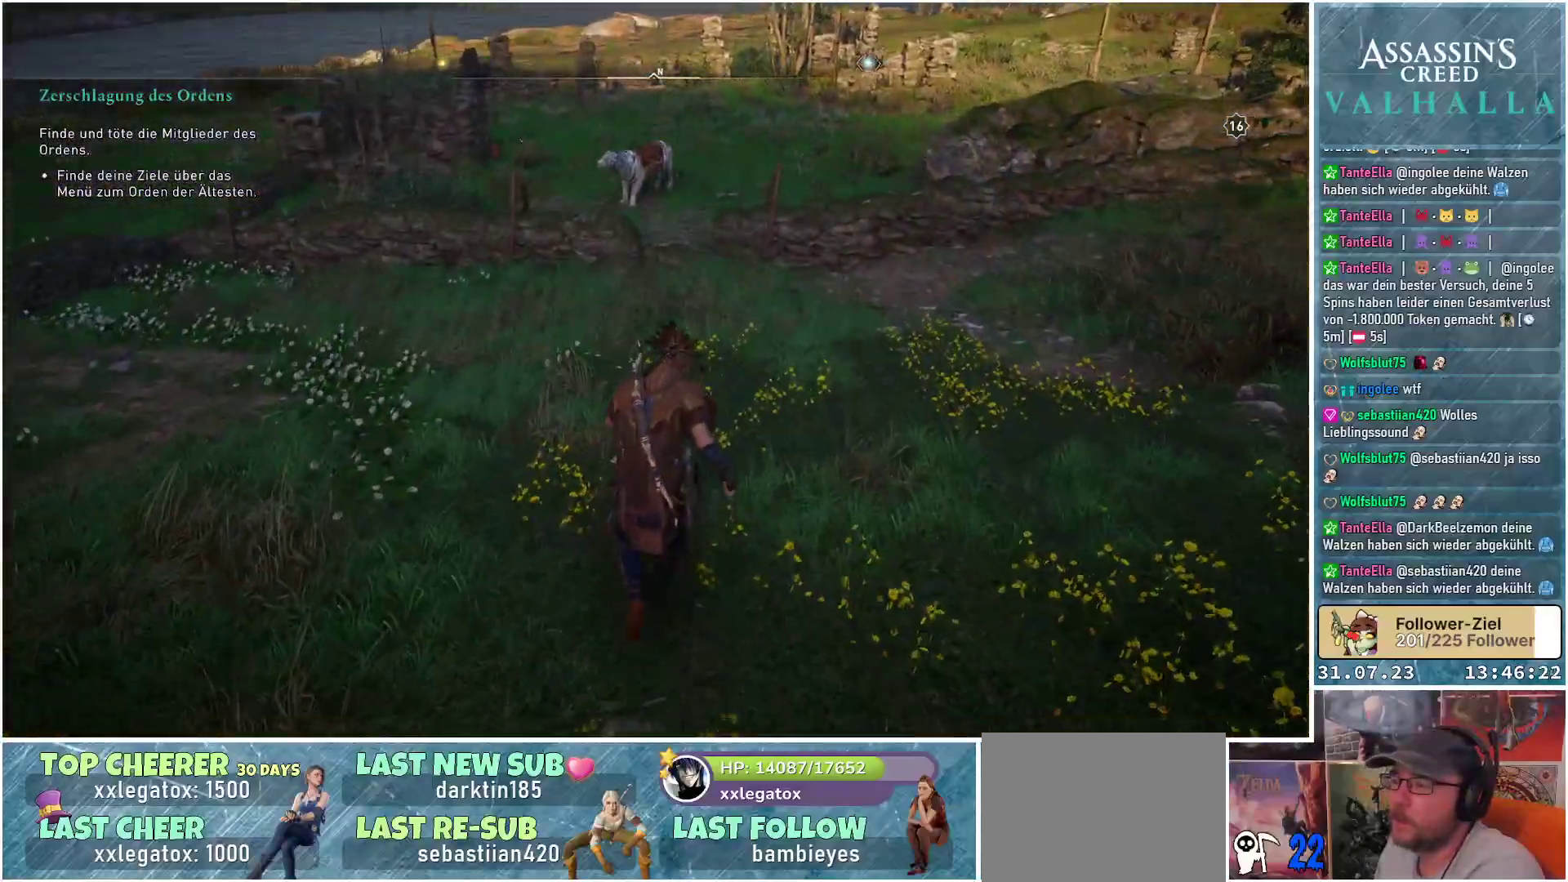
{"buttons": [], "left_stick": "up", "right_stick": "center", "events": []}
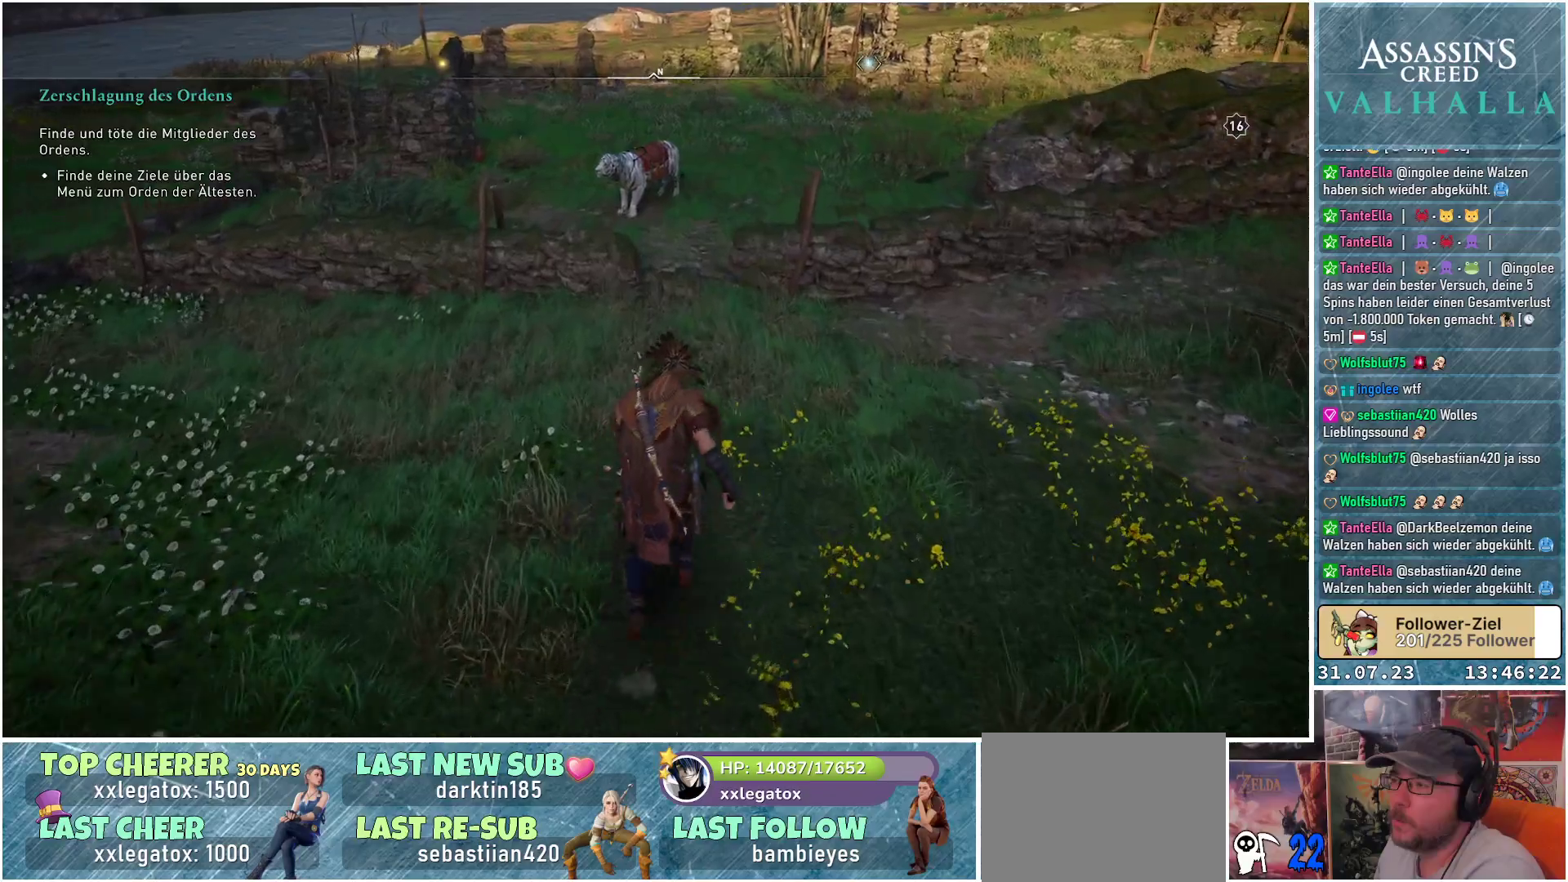
{"buttons": [], "left_stick": "up", "right_stick": "center", "events": []}
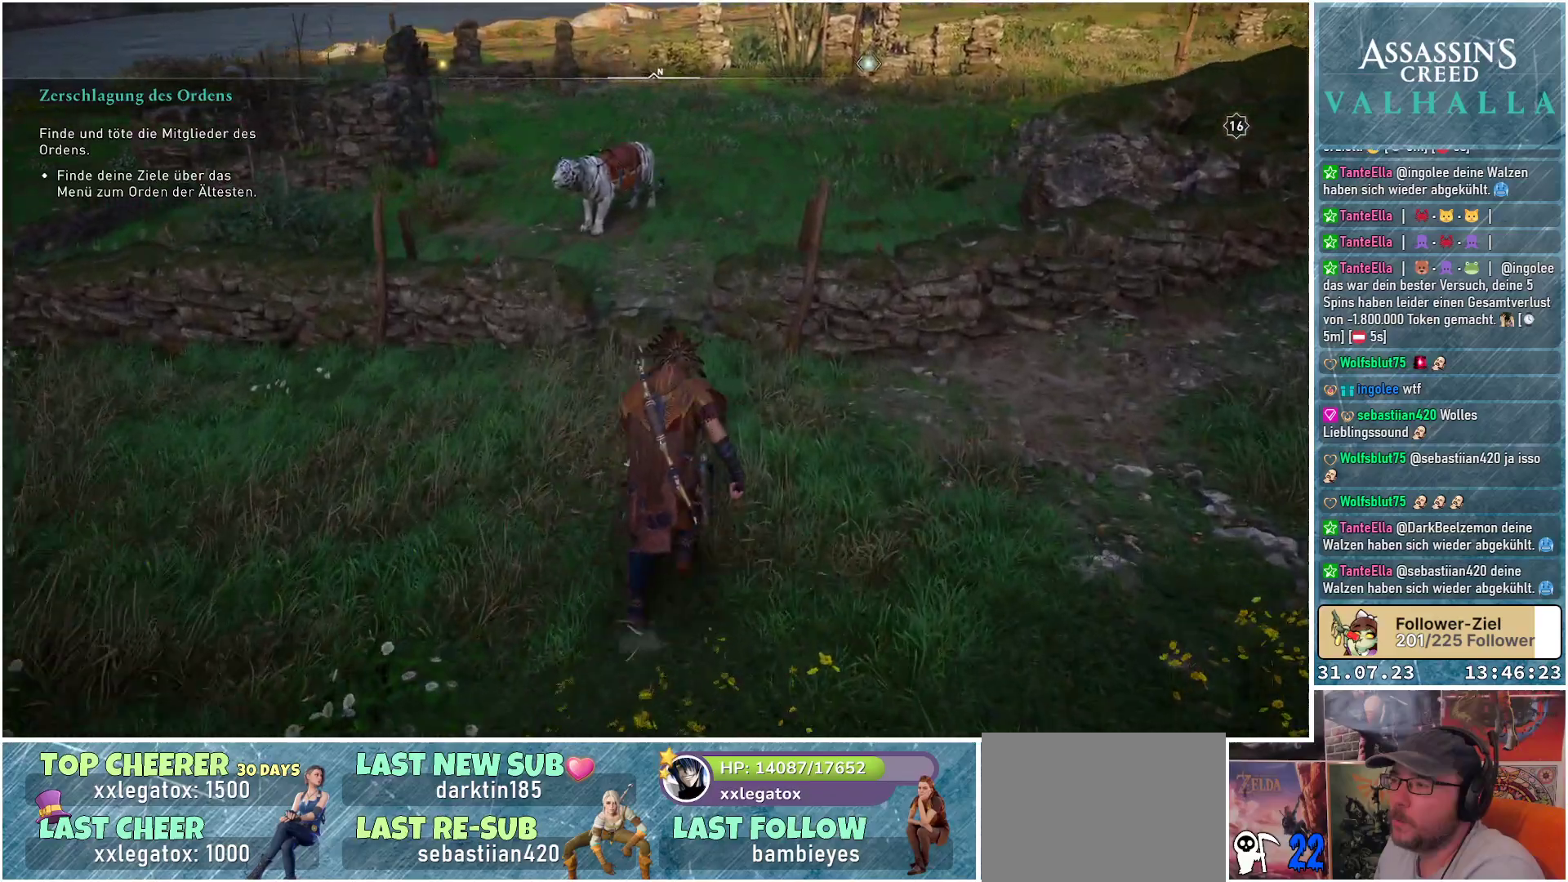
{"buttons": [], "left_stick": "up", "right_stick": "center", "events": []}
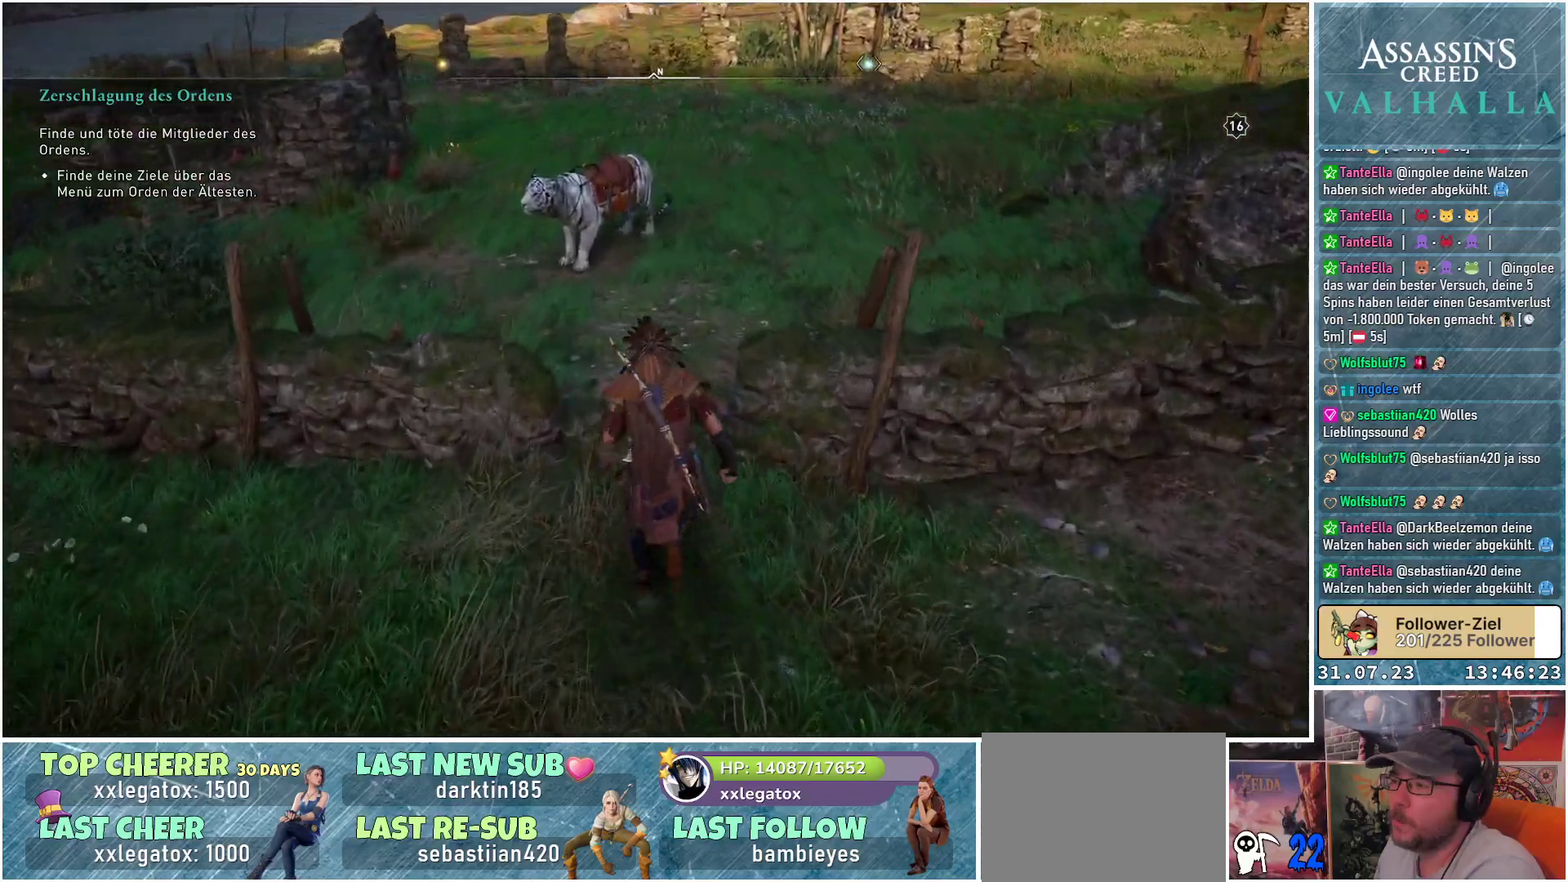
{"buttons": ["R3"], "left_stick": "up", "right_stick": "center", "events": [[367, "R3", "down"]]}
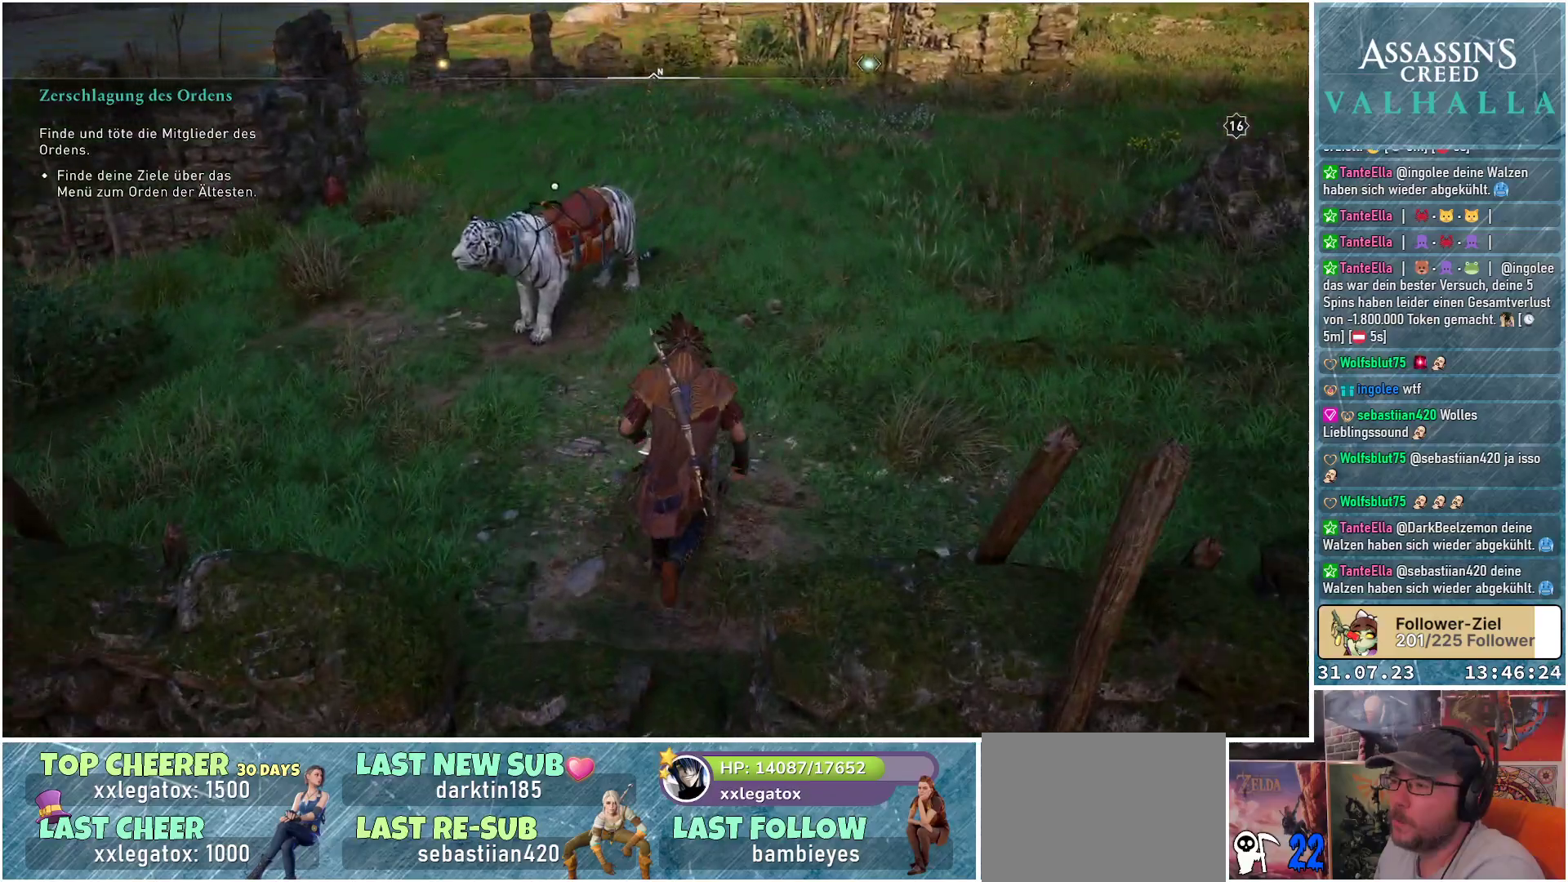
{"buttons": ["R3"], "left_stick": "up", "right_stick": "up", "events": [[200, "right_stick", "up"]]}
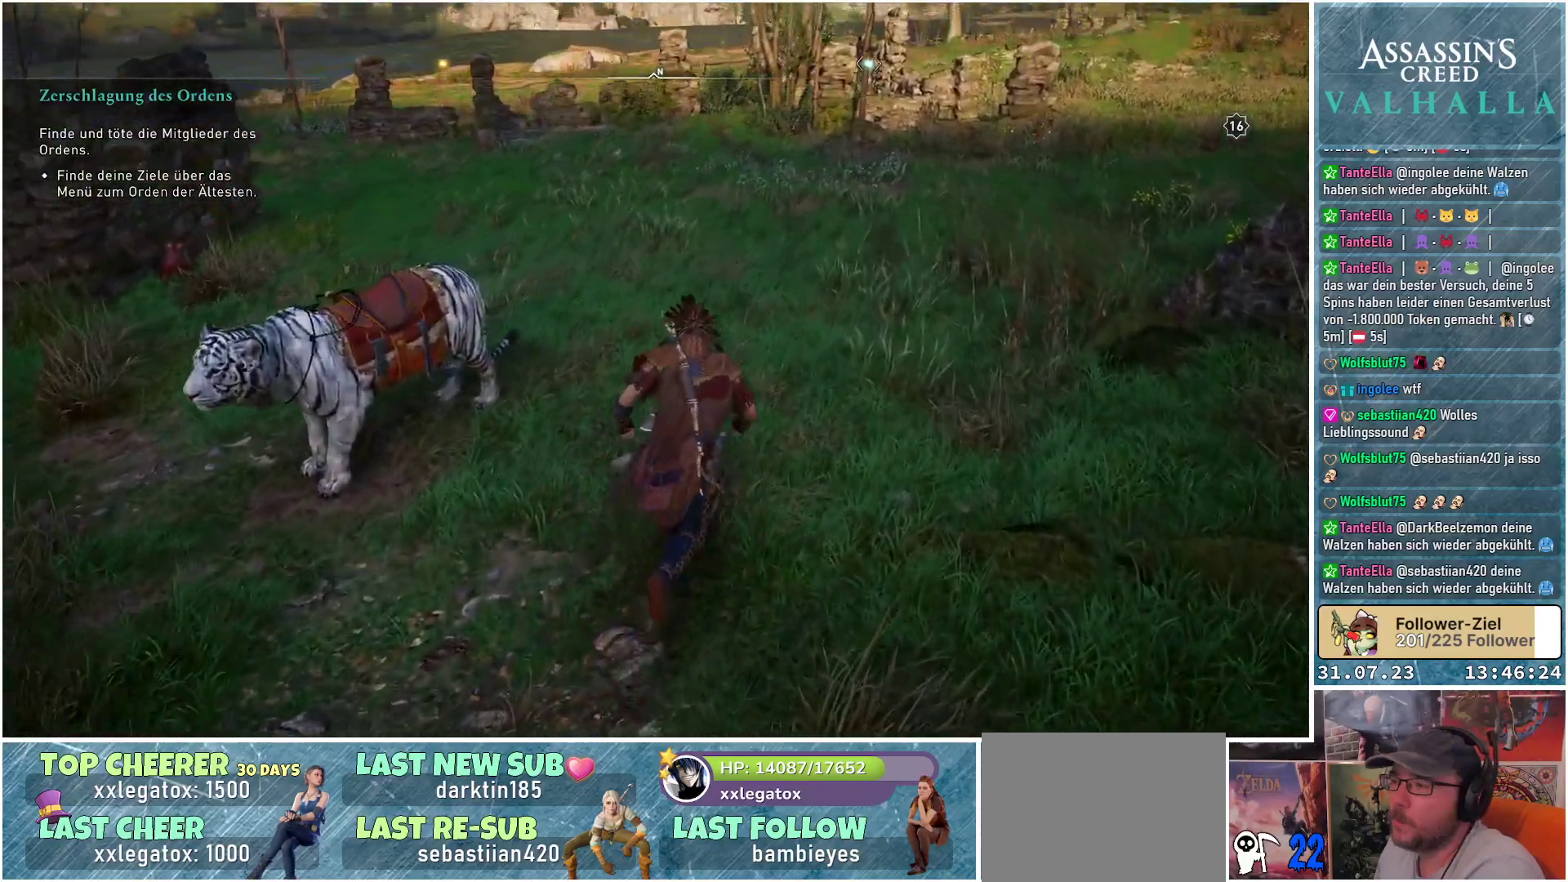
{"buttons": [], "left_stick": "up-right", "right_stick": "center", "events": [[400, "R3", "up"], [467, "right_stick", "center"], [500, "left_stick", "up-right"]]}
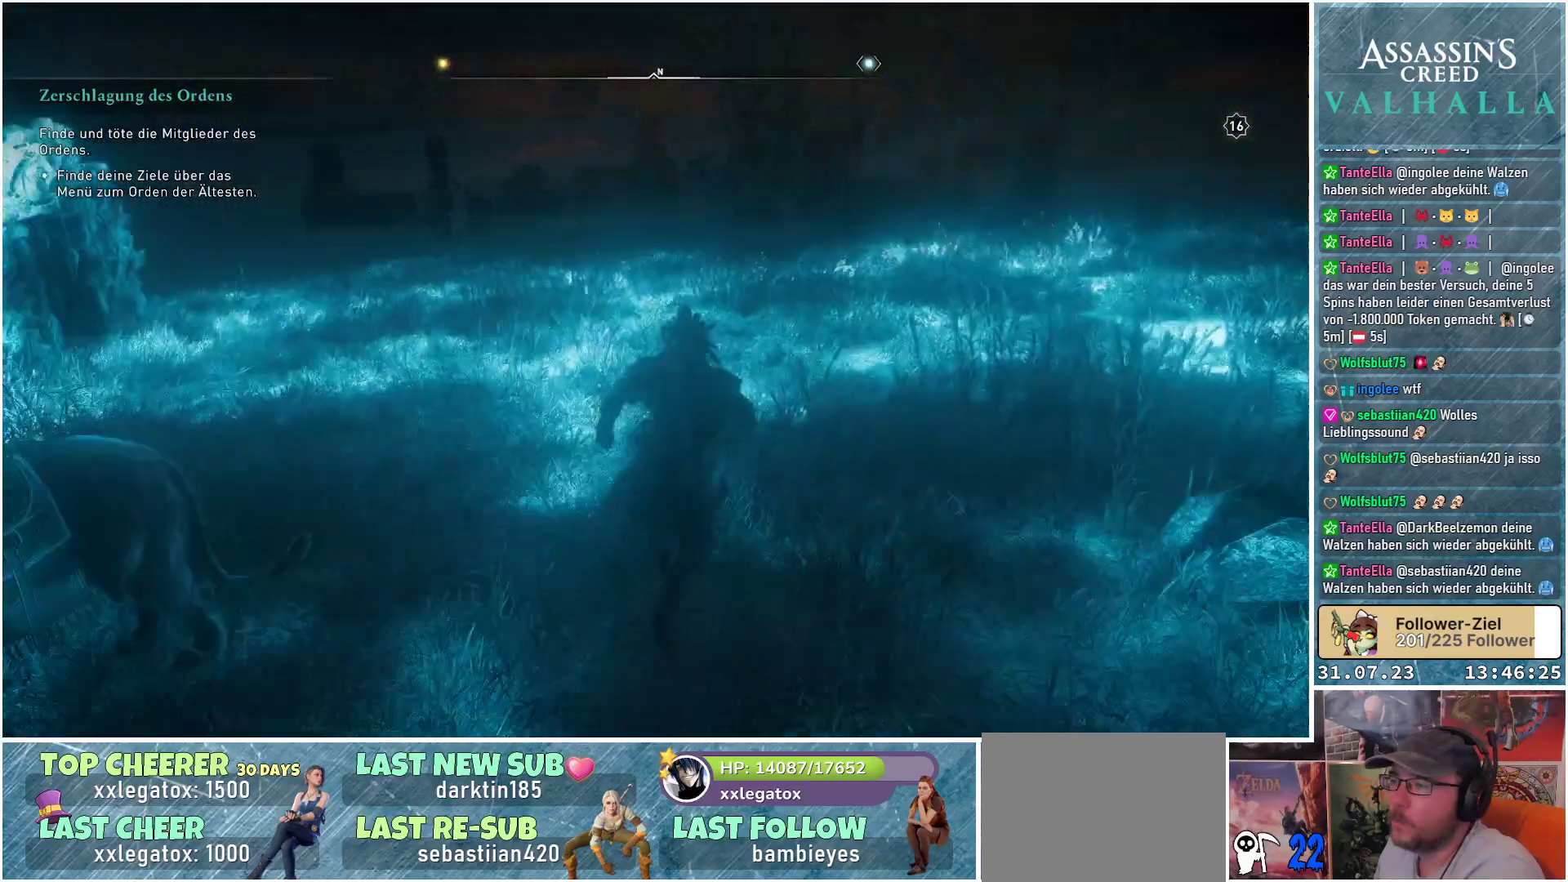
{"buttons": [], "left_stick": "up-right", "right_stick": "center", "events": []}
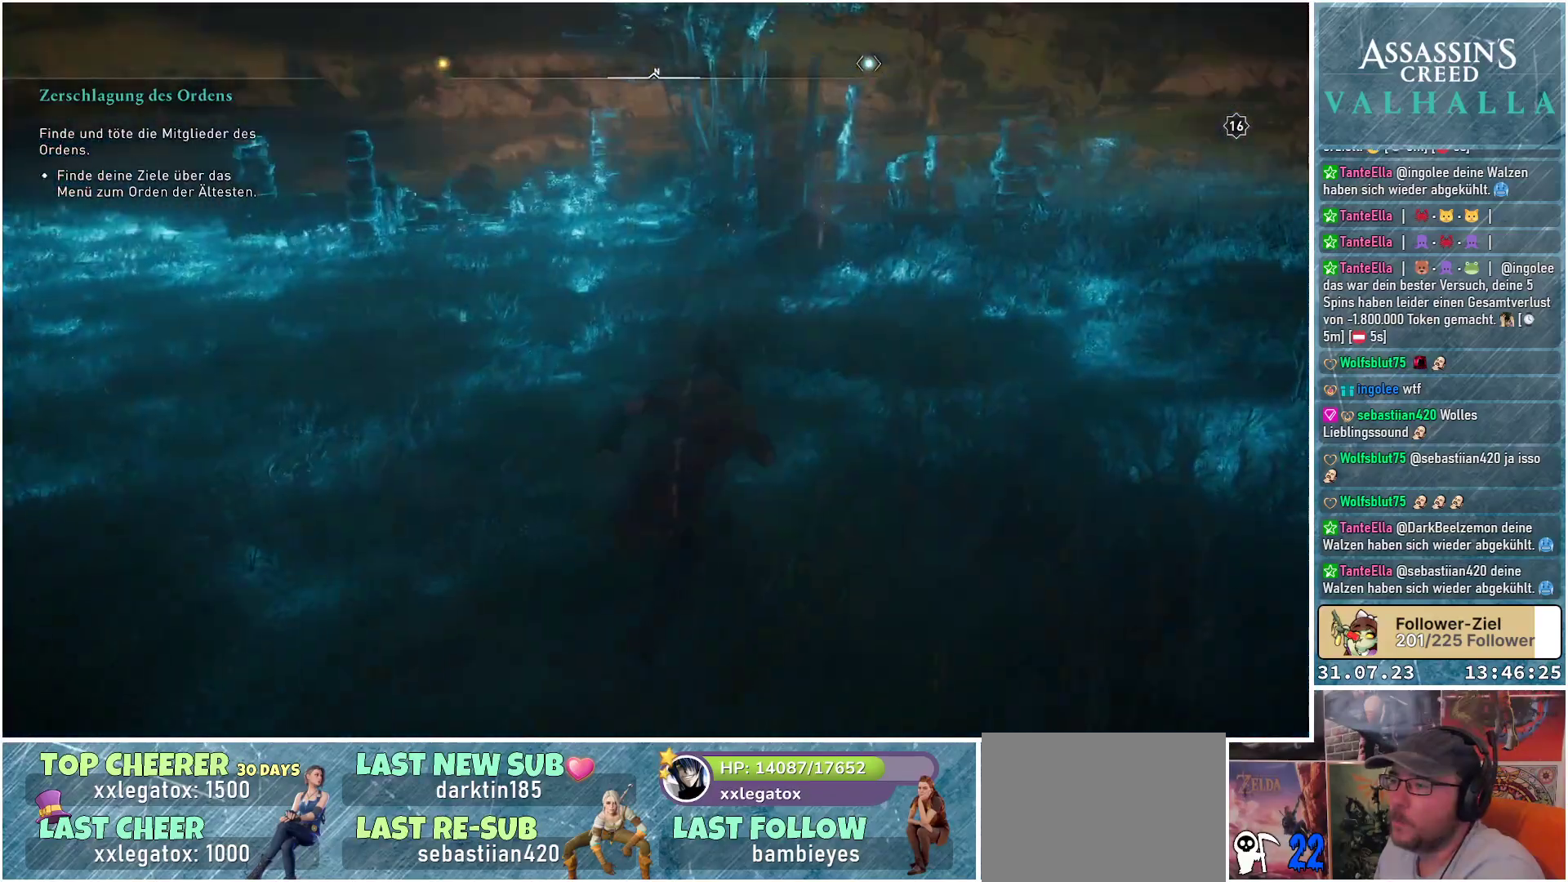
{"buttons": [], "left_stick": "up-right", "right_stick": "center", "events": []}